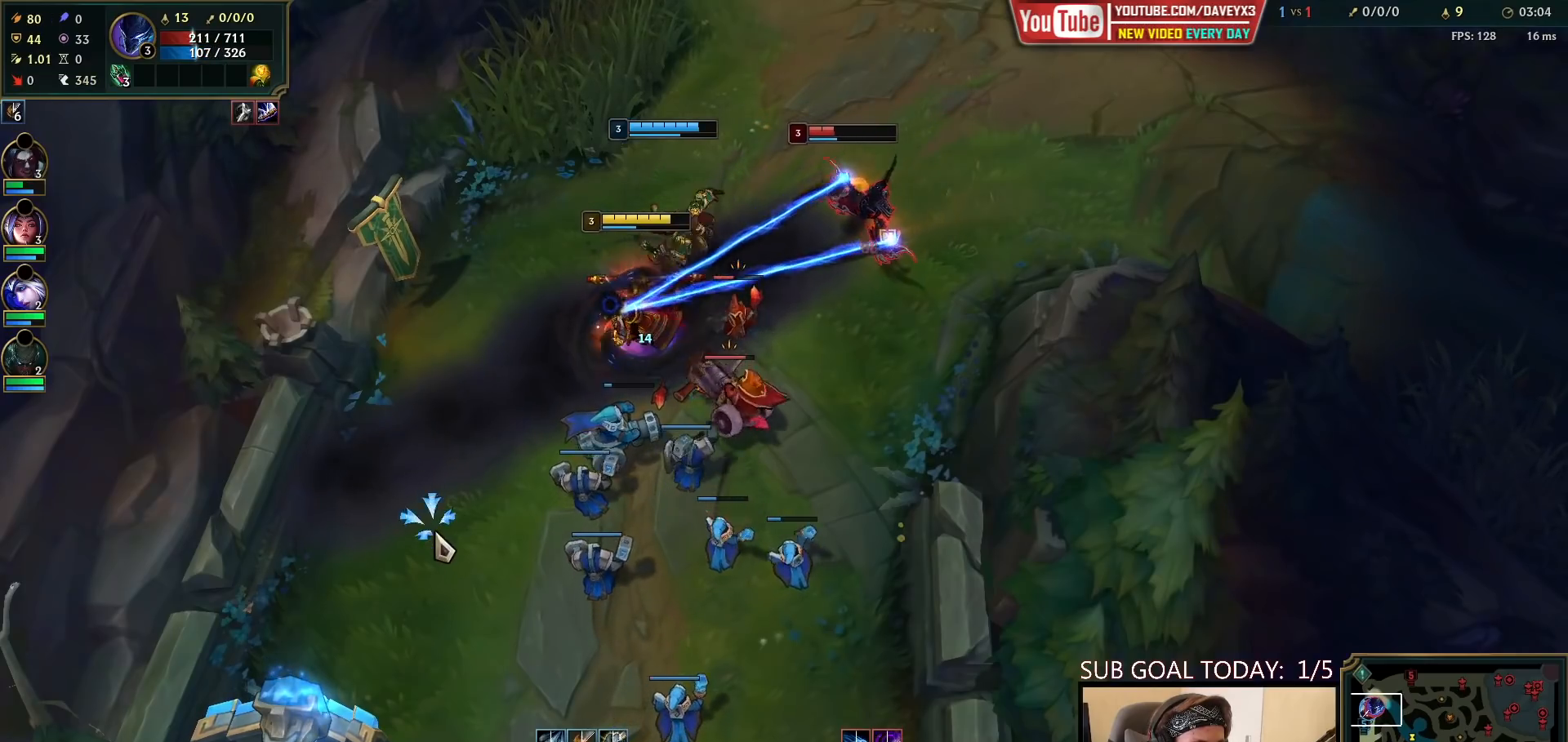
Gameplay with keyboard and mouse; each line is a JSON object with the keys and mouse buttons held at the frame after it. "events" lists presses ("down") and releases ("up") of "a", "ctrl", "d", "e", "f", "q", "r", "s", "shift", "space", "tab", "w", "mouse_left", "mouse_wheel", "mouse_right", "mouse_mb4" and "mouse_mb5" between this image and that frame as [ms after this image, input, new state], when the widget could be followed in between. "mouse_left", "mouse_wheel", "mouse_right", "mouse_mb4", "mouse_mb5" = the "left", "wheel", "right", "mb4", "mb5" buttons of the "mouse" list. No other keys are recorded. "wheel" means that the mouse wheel is clicked or scrolled. Mouse movement is not recorded.
{"keys": [], "mouse": ["right"], "events": [[117, "mouse_right", "down"], [250, "mouse_right", "up"], [400, "mouse_right", "down"]]}
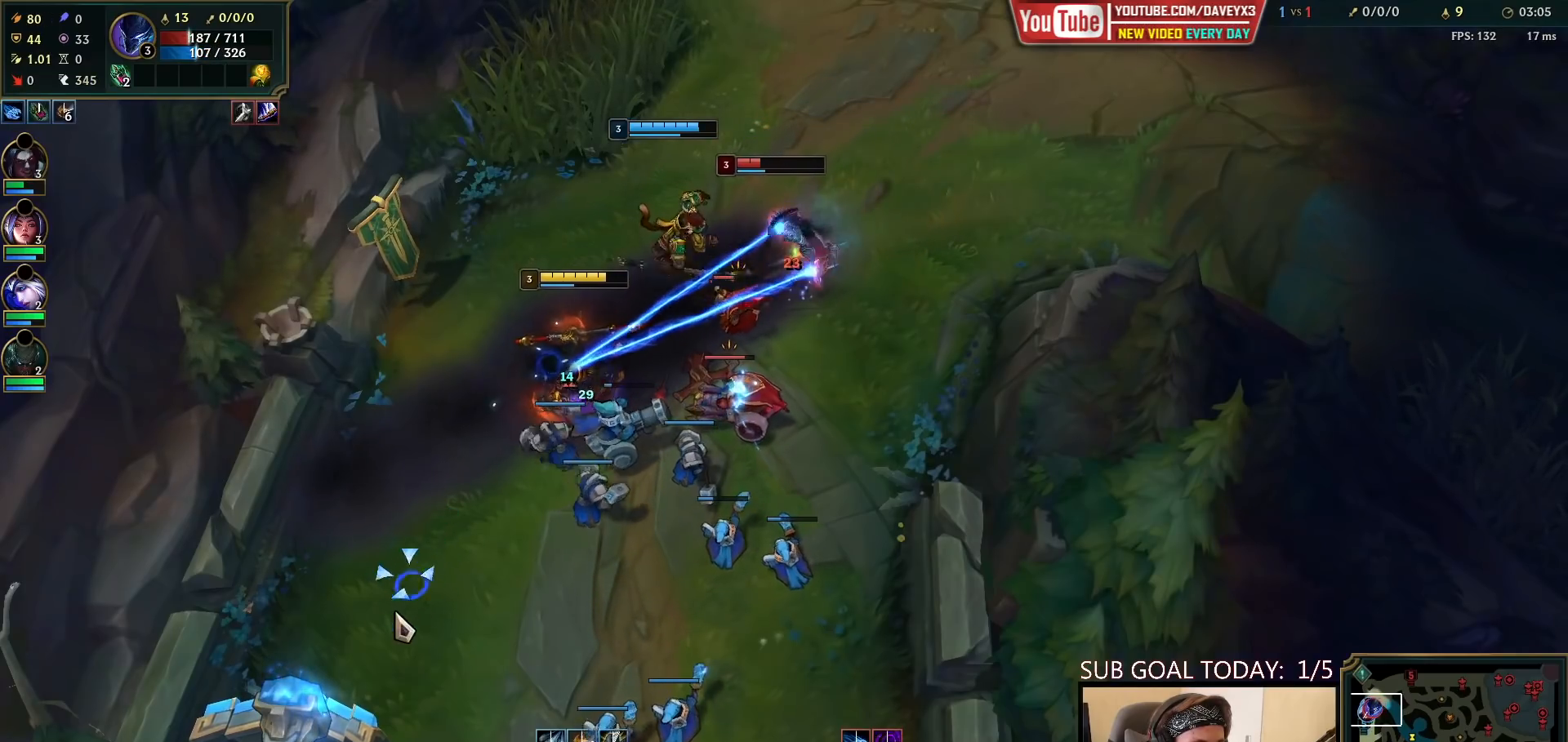
{"keys": [], "mouse": [], "events": [[67, "mouse_right", "up"], [317, "mouse_right", "down"], [450, "mouse_right", "up"]]}
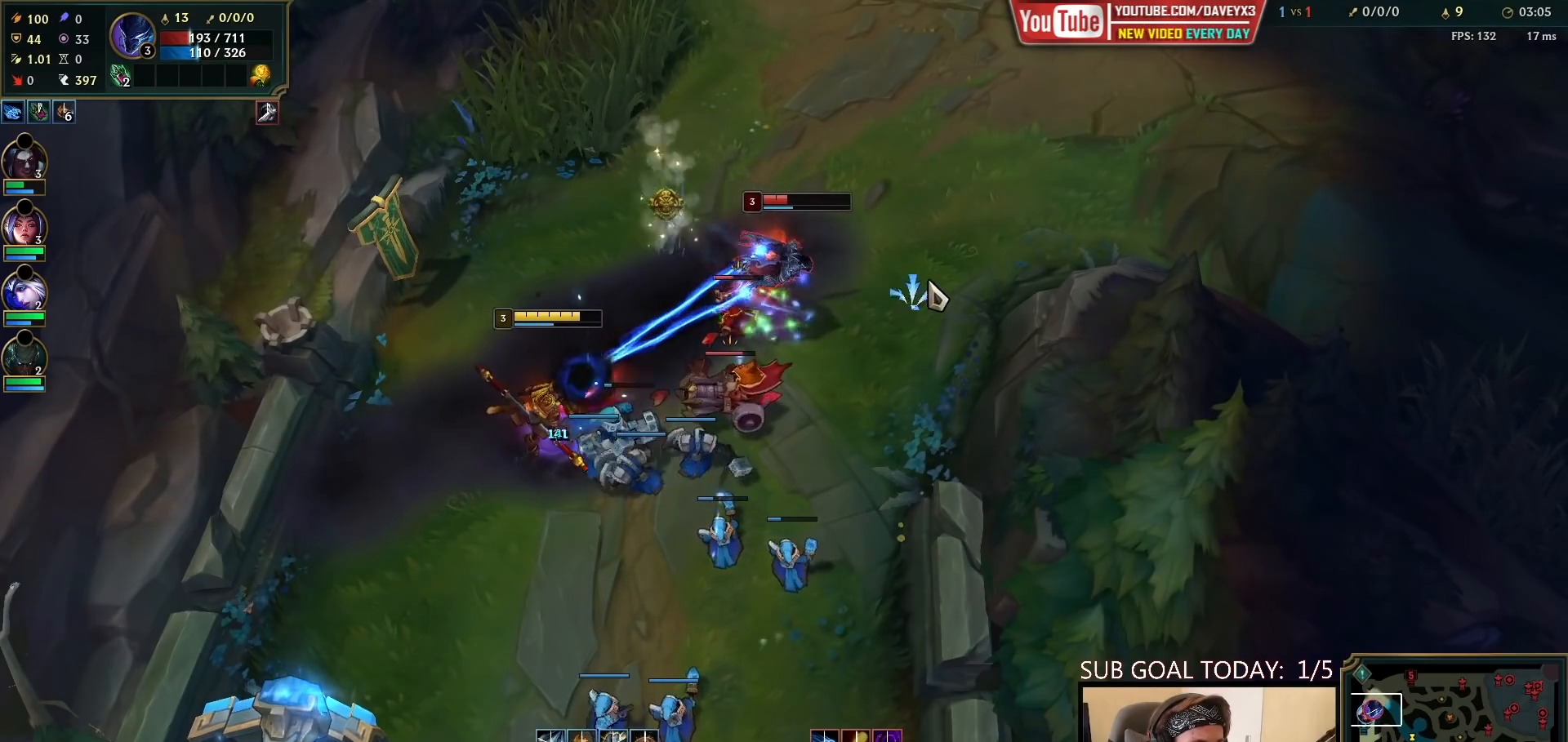
{"keys": [], "mouse": [], "events": [[67, "mouse_right", "down"], [167, "mouse_right", "up"], [267, "mouse_right", "down"], [367, "mouse_right", "up"]]}
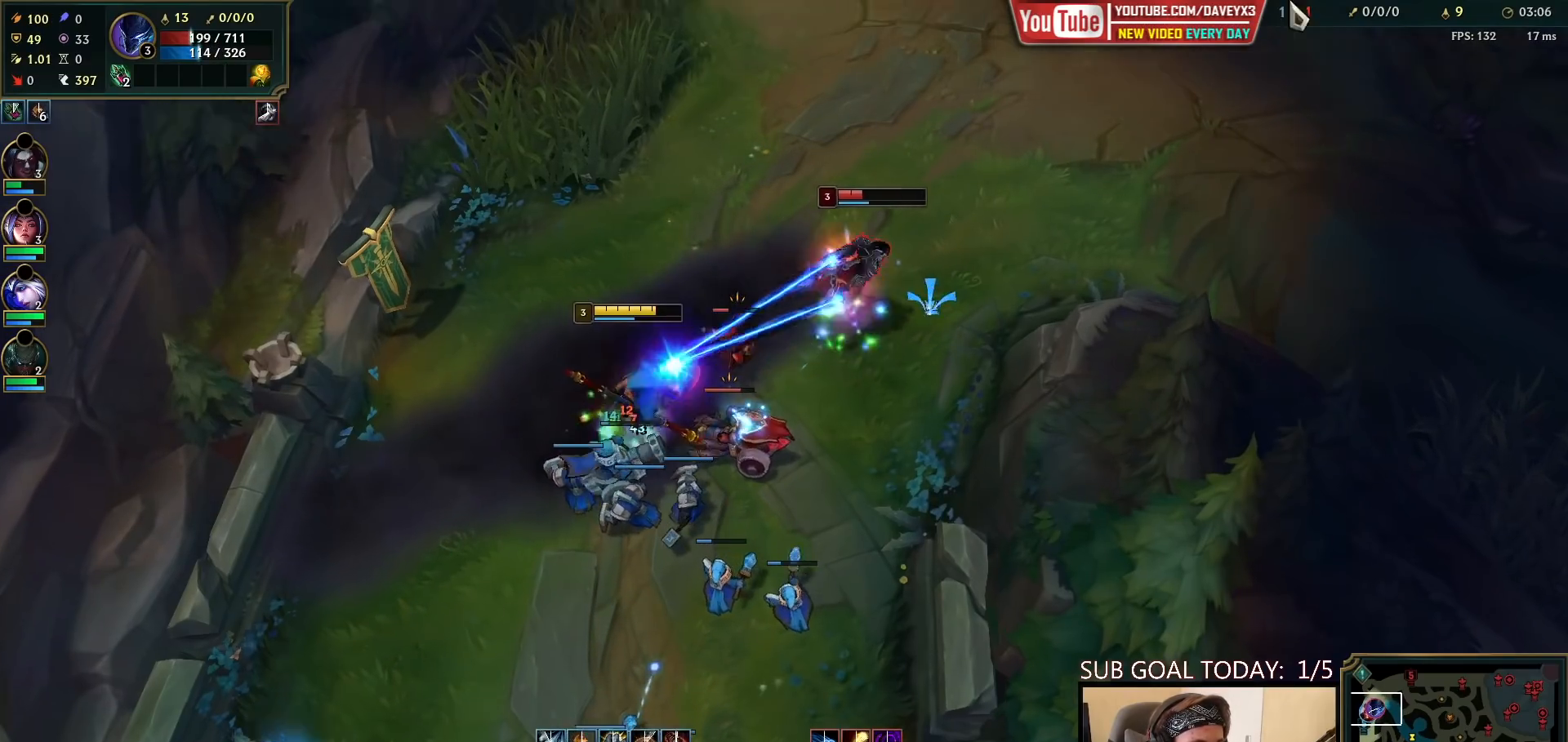
{"keys": [], "mouse": [], "events": []}
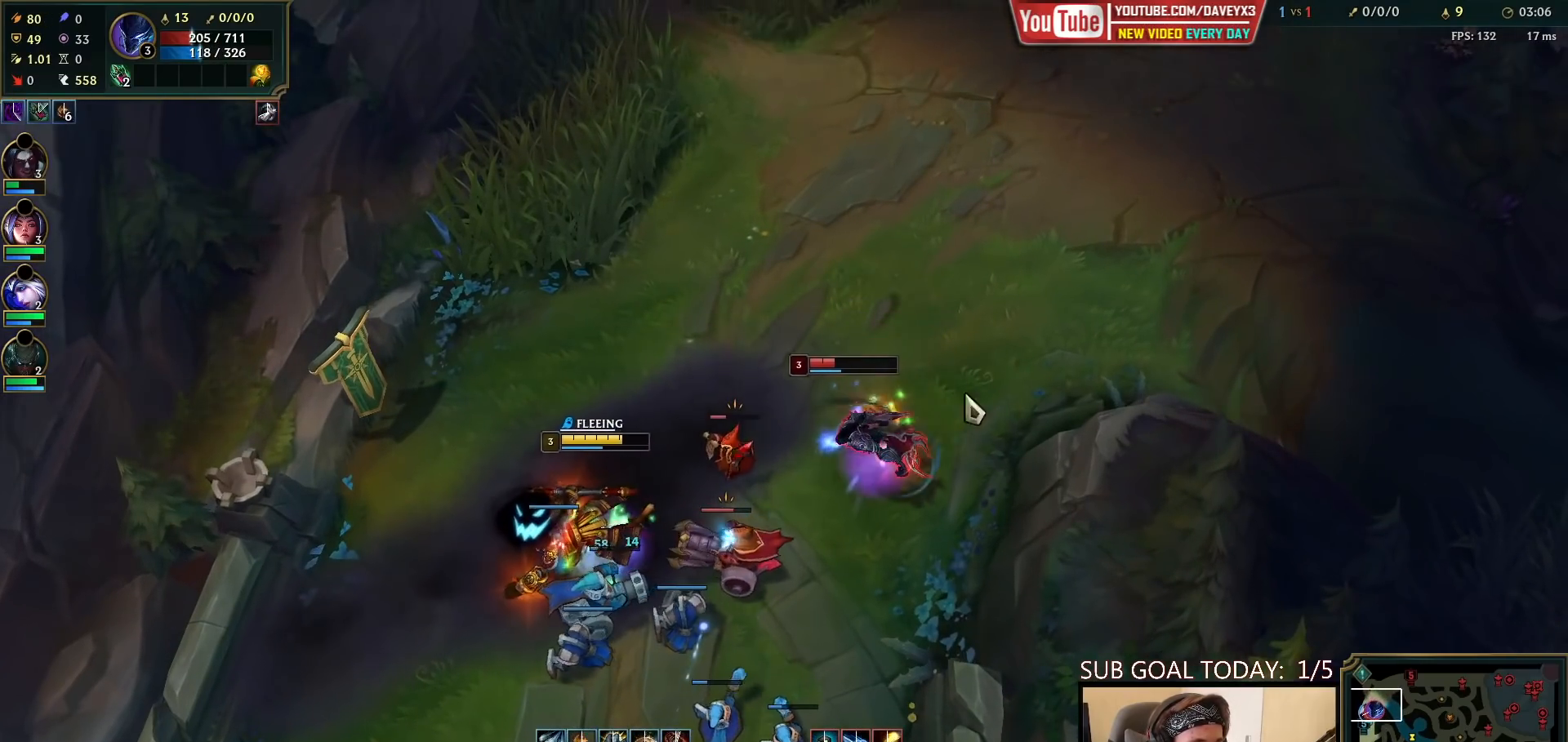
{"keys": [], "mouse": ["right"], "events": [[483, "mouse_right", "down"]]}
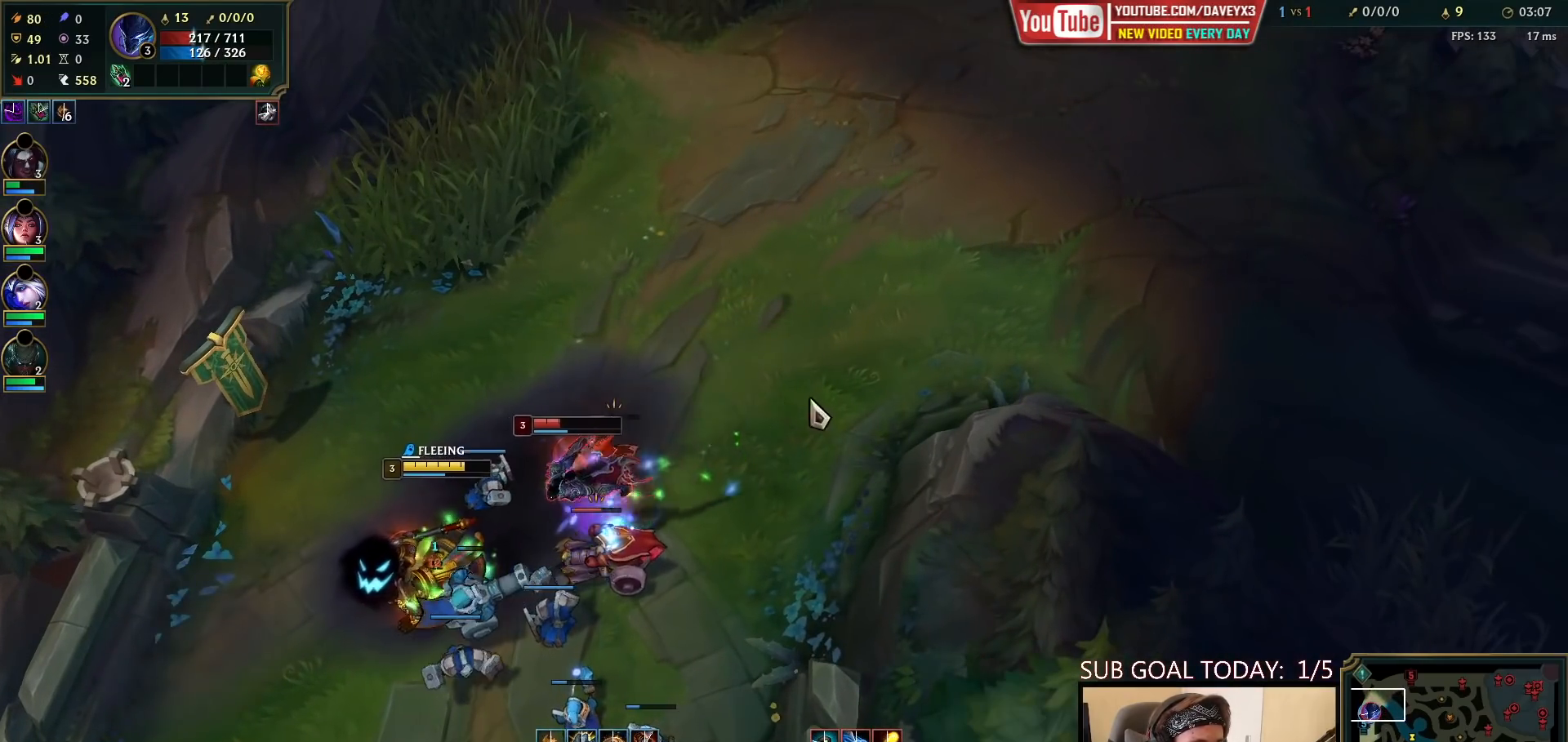
{"keys": [], "mouse": ["right"], "events": [[83, "mouse_right", "up"], [183, "mouse_right", "down"], [283, "mouse_right", "up"], [417, "mouse_right", "down"]]}
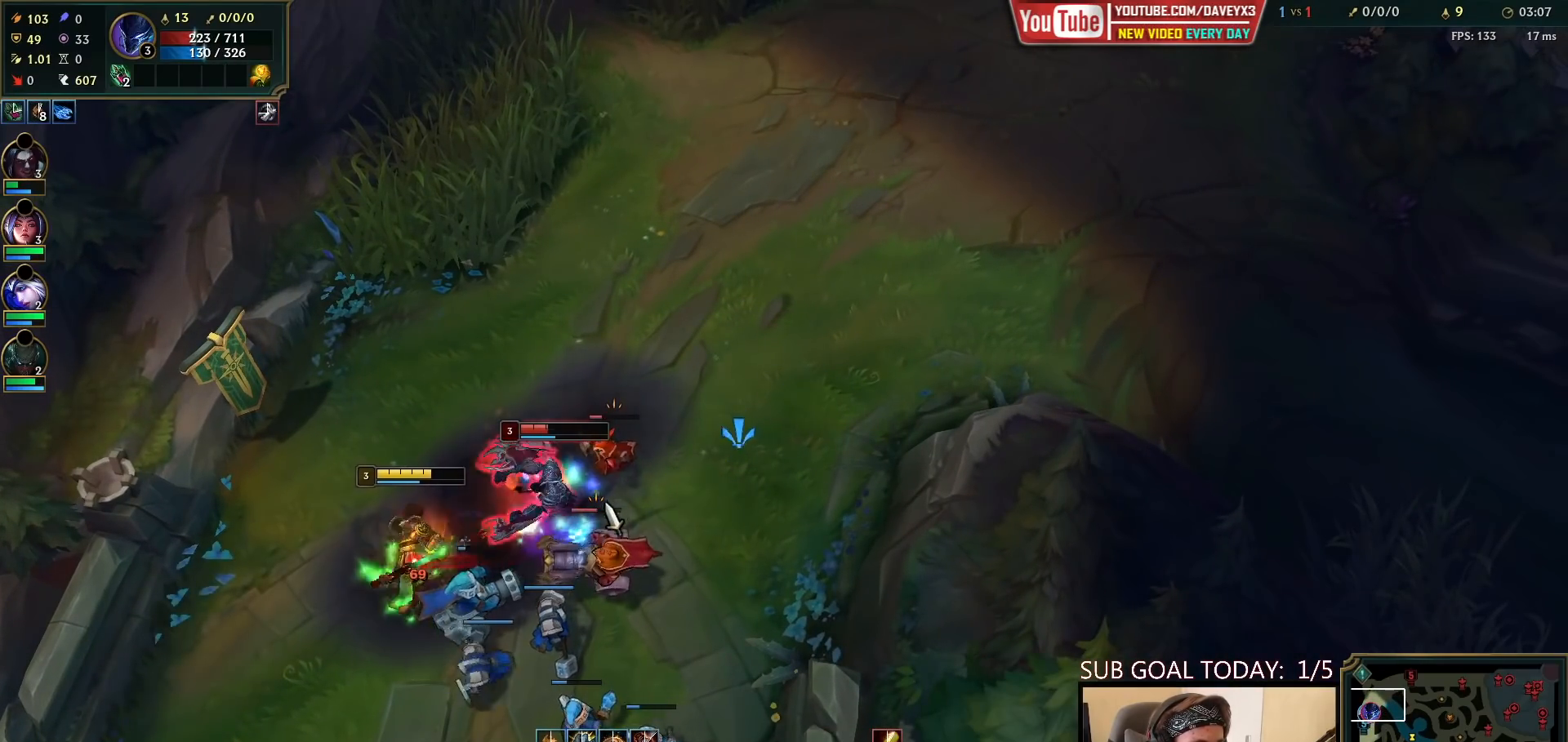
{"keys": [], "mouse": [], "events": [[17, "mouse_right", "up"], [117, "mouse_left", "down"], [200, "mouse_left", "up"], [300, "mouse_left", "down"], [417, "mouse_left", "up"]]}
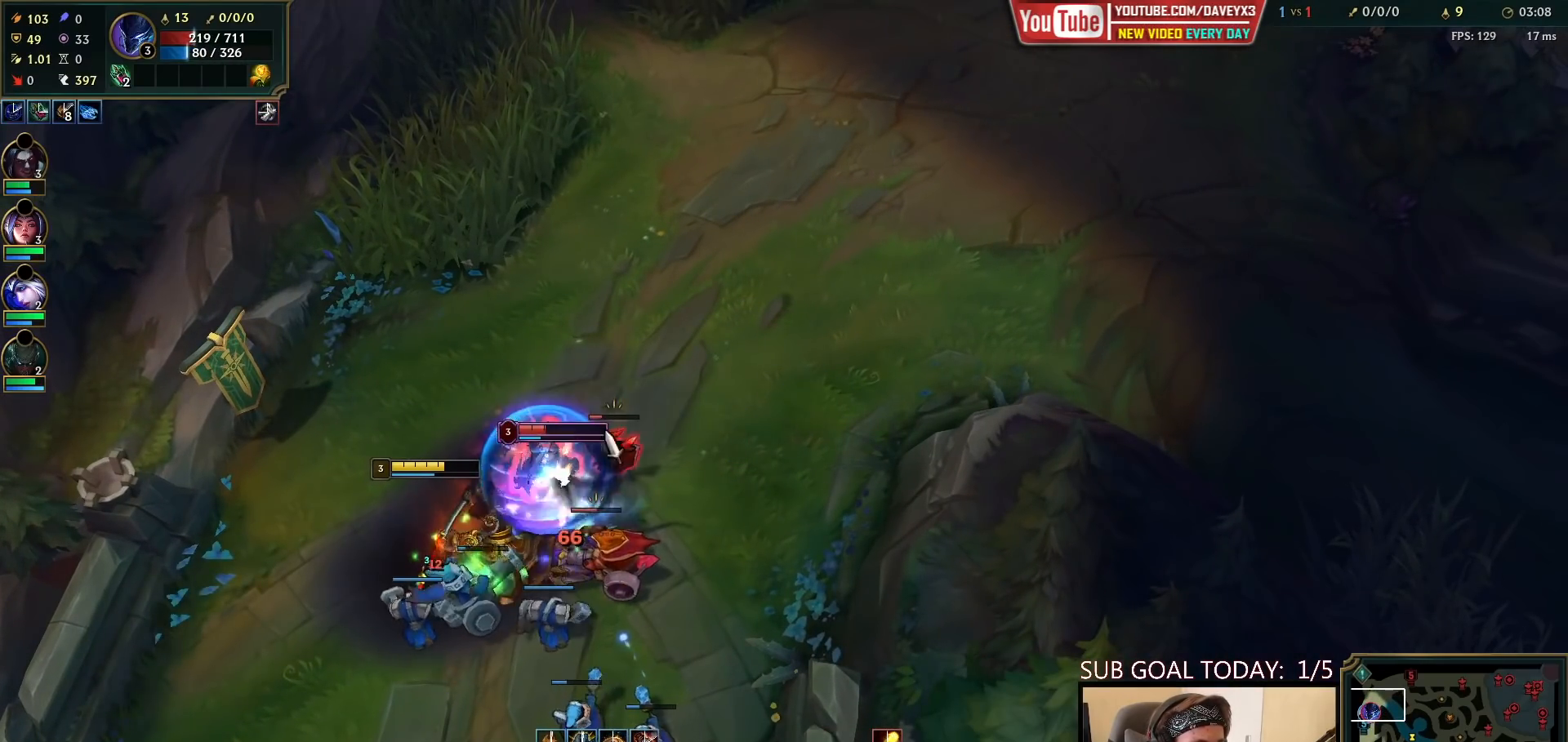
{"keys": [], "mouse": [], "events": [[50, "mouse_right", "down"], [150, "mouse_right", "up"], [233, "mouse_right", "down"], [450, "mouse_right", "up"]]}
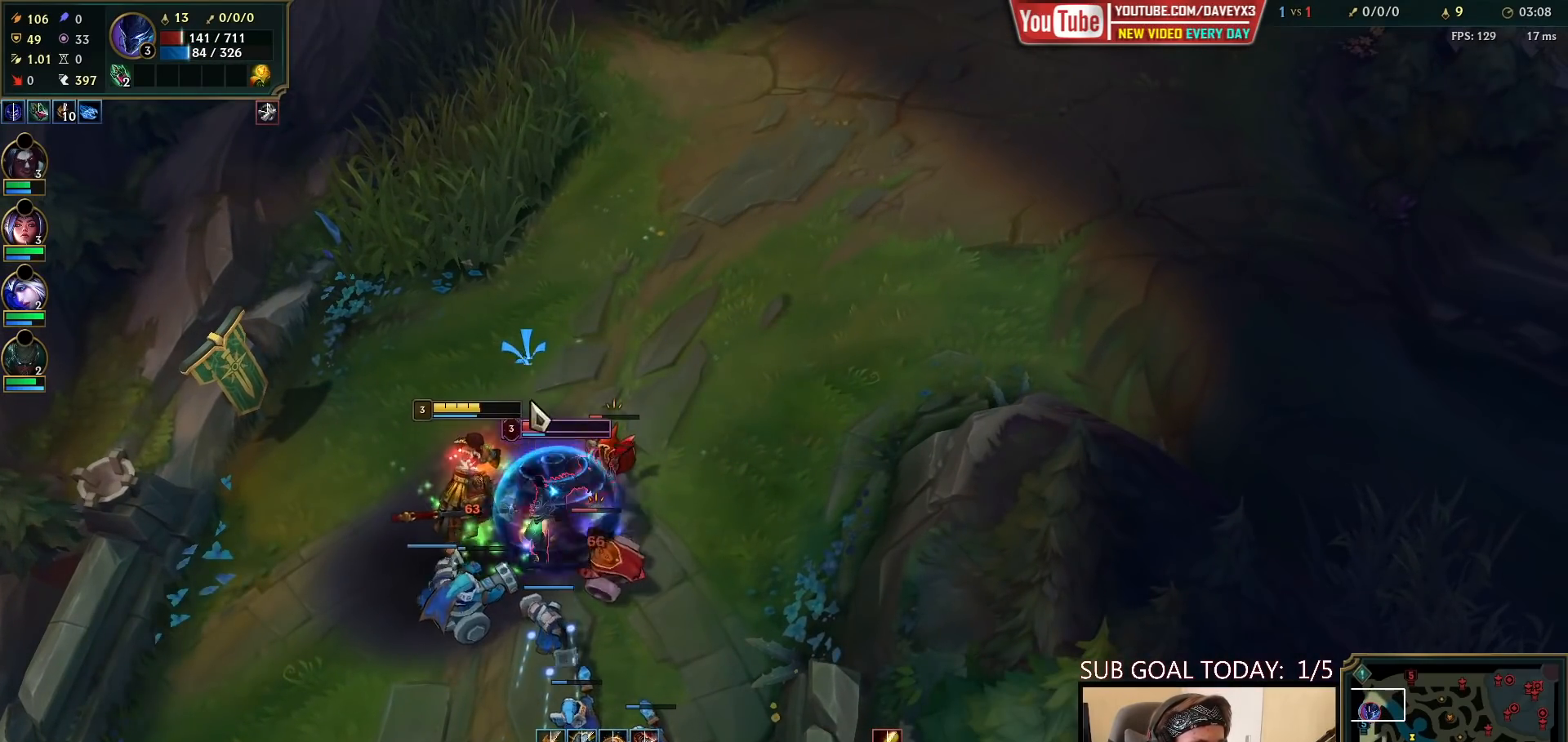
{"keys": [], "mouse": [], "events": [[117, "mouse_left", "down"], [250, "mouse_left", "up"]]}
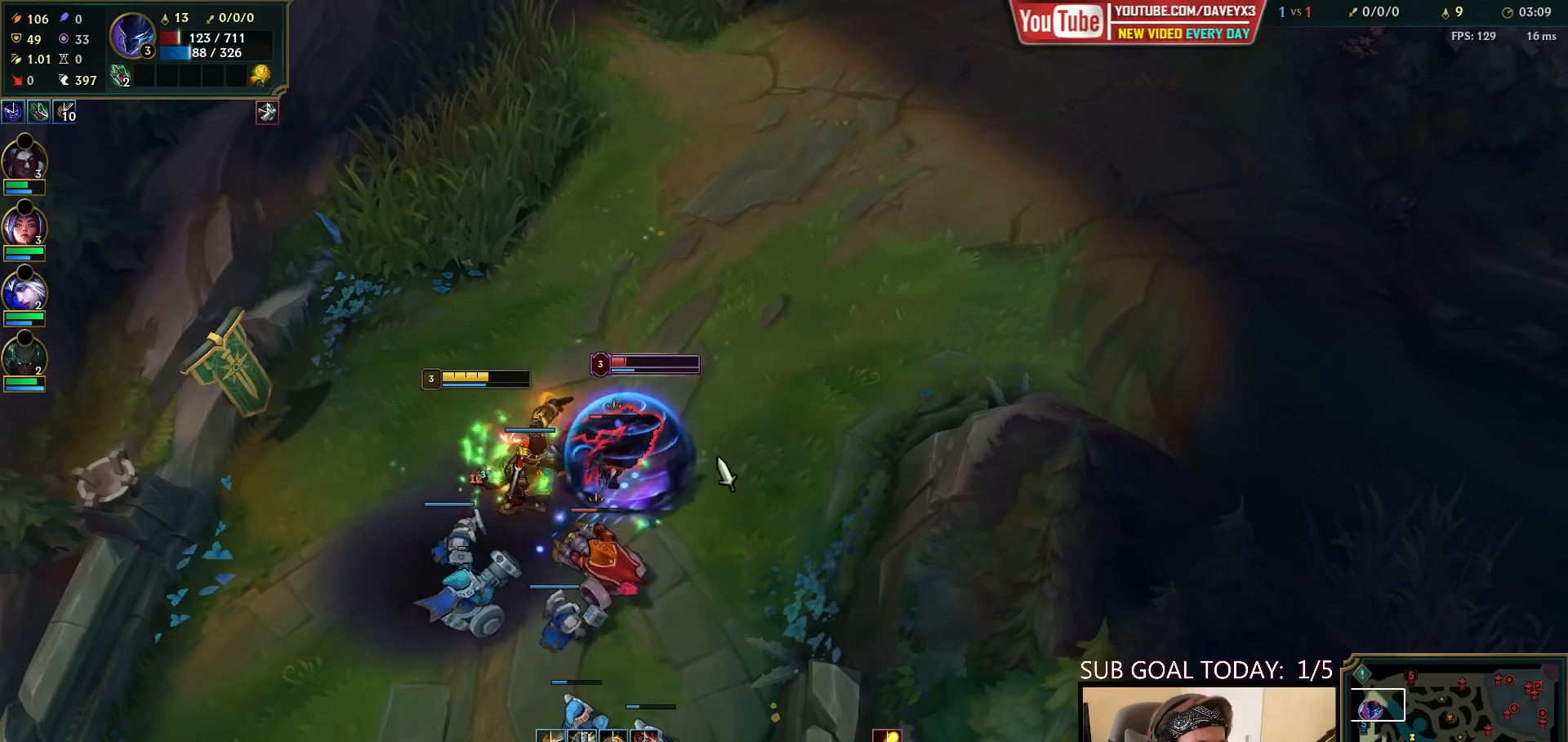
{"keys": [], "mouse": ["right"], "events": [[250, "mouse_right", "down"], [350, "mouse_right", "up"], [450, "mouse_right", "down"]]}
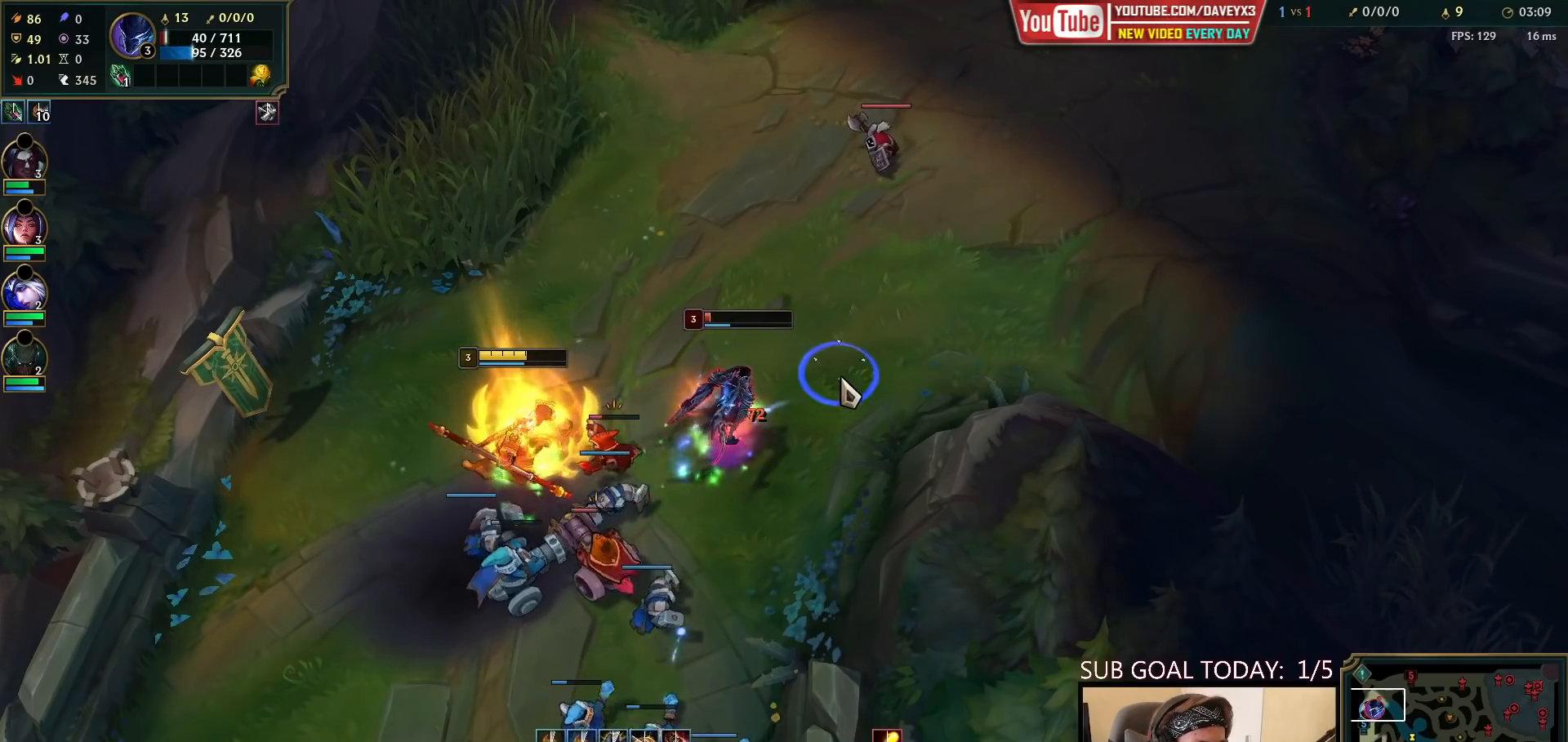
{"keys": [], "mouse": [], "events": [[67, "mouse_right", "up"], [217, "q", "down"], [233, "f", "down"], [267, "mouse_left", "down"], [333, "mouse_left", "up"], [350, "f", "up"], [350, "q", "up"], [367, "mouse_left", "down"], [450, "mouse_left", "up"]]}
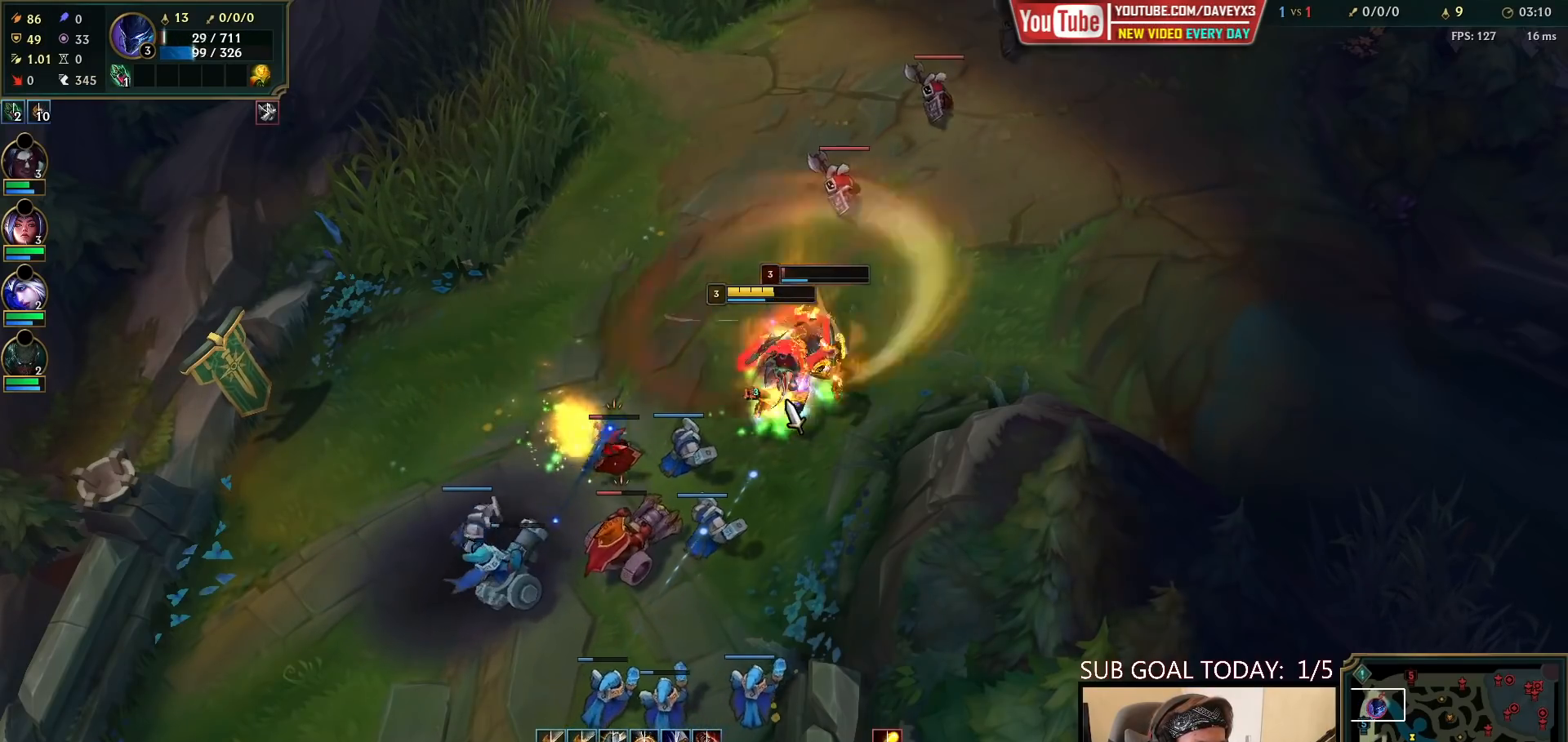
{"keys": [], "mouse": [], "events": [[400, "mouse_right", "down"], [483, "mouse_right", "up"]]}
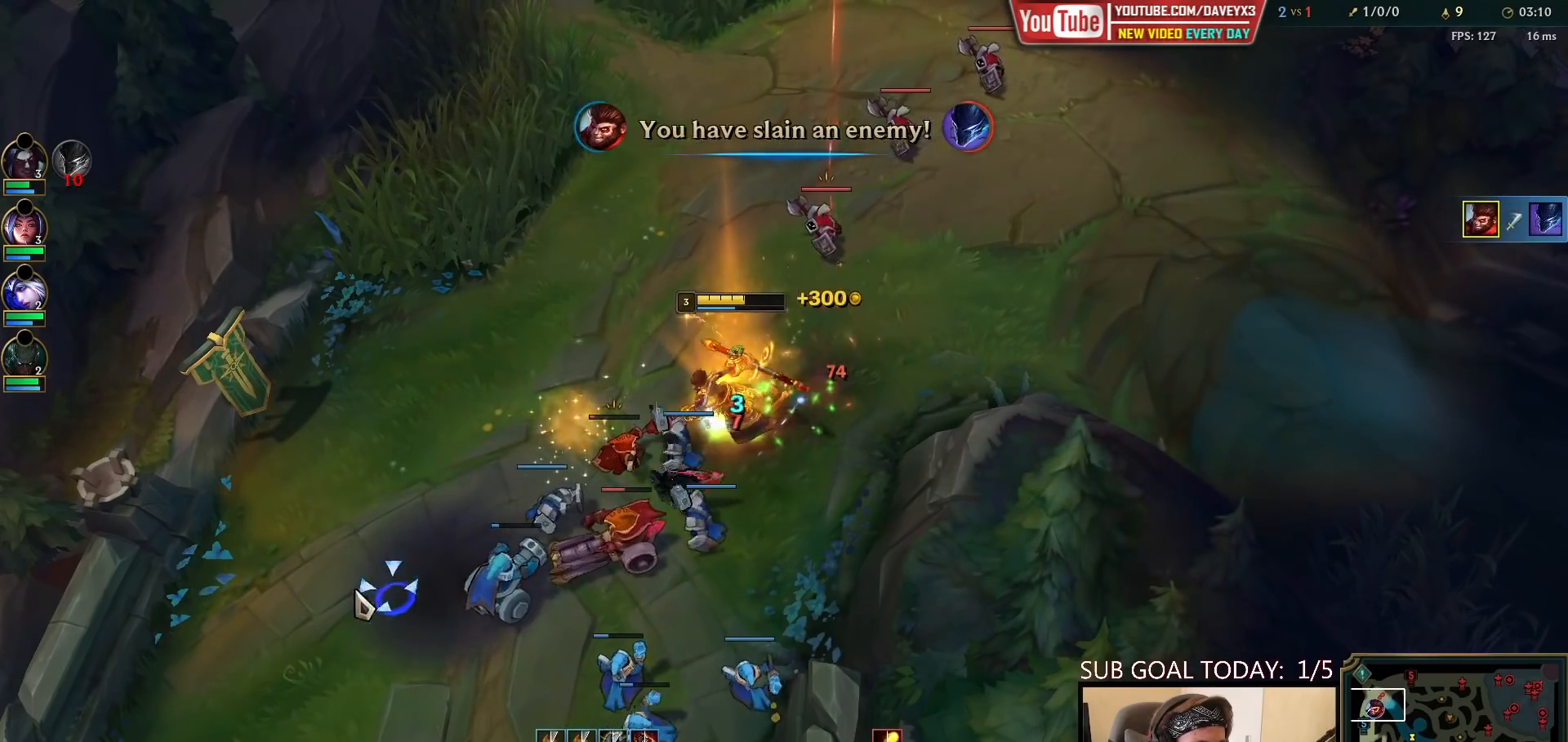
{"keys": [], "mouse": ["left"], "events": [[267, "mouse_right", "down"], [350, "mouse_right", "up"], [433, "mouse_left", "down"]]}
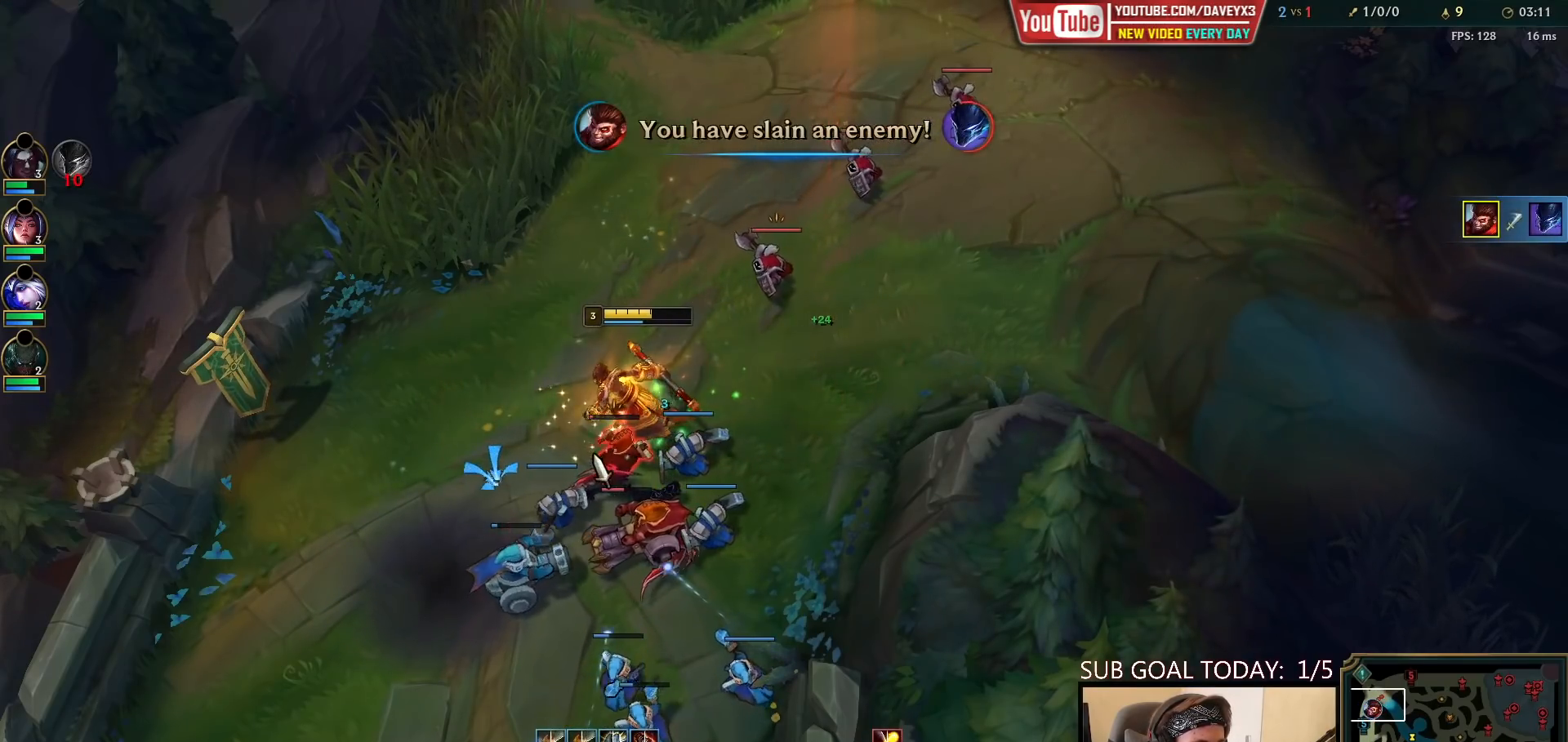
{"keys": [], "mouse": [], "events": [[83, "mouse_left", "up"], [333, "mouse_right", "down"], [433, "mouse_right", "up"]]}
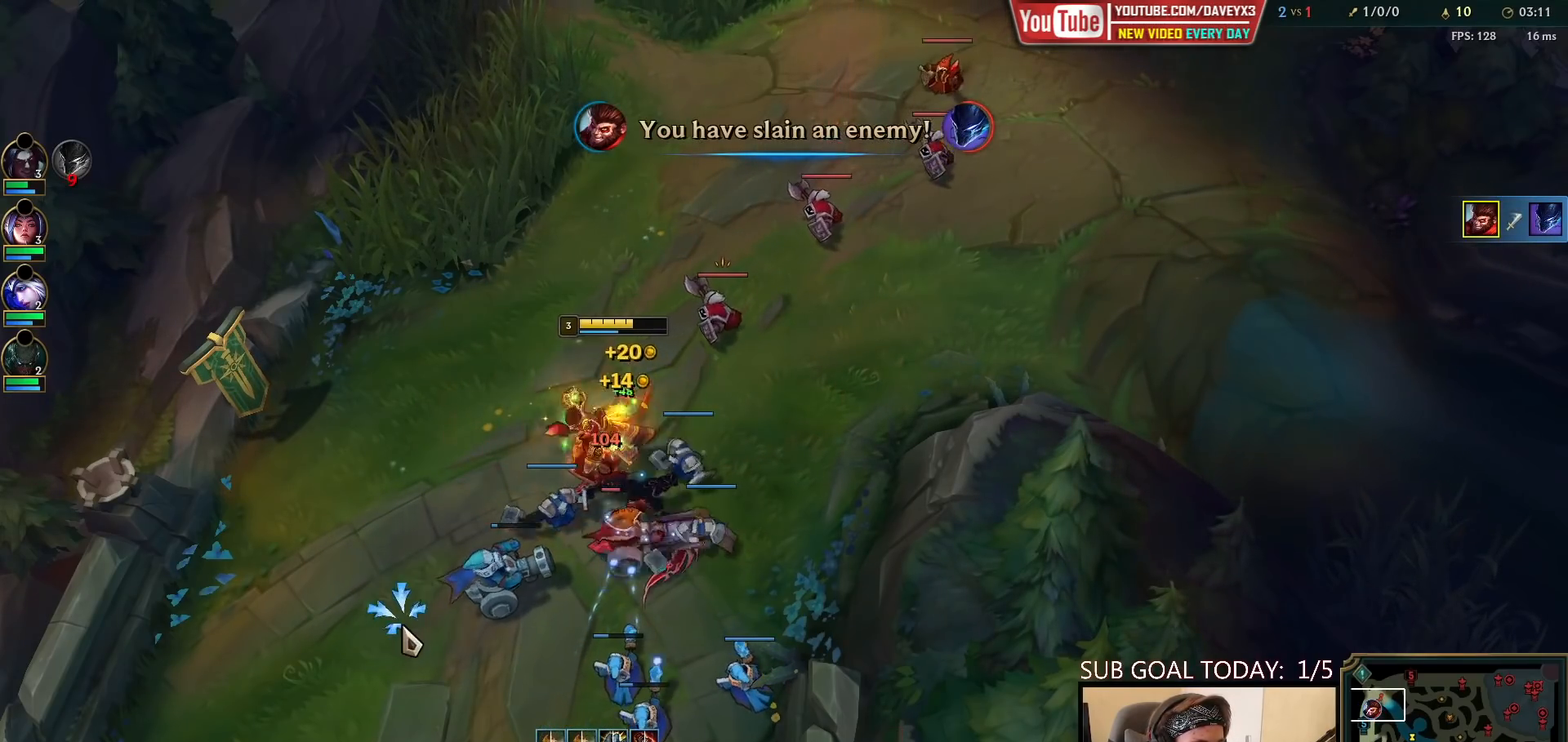
{"keys": [], "mouse": ["right"], "events": [[50, "mouse_right", "down"], [150, "mouse_right", "up"], [250, "mouse_right", "down"], [333, "mouse_right", "up"], [433, "mouse_right", "down"]]}
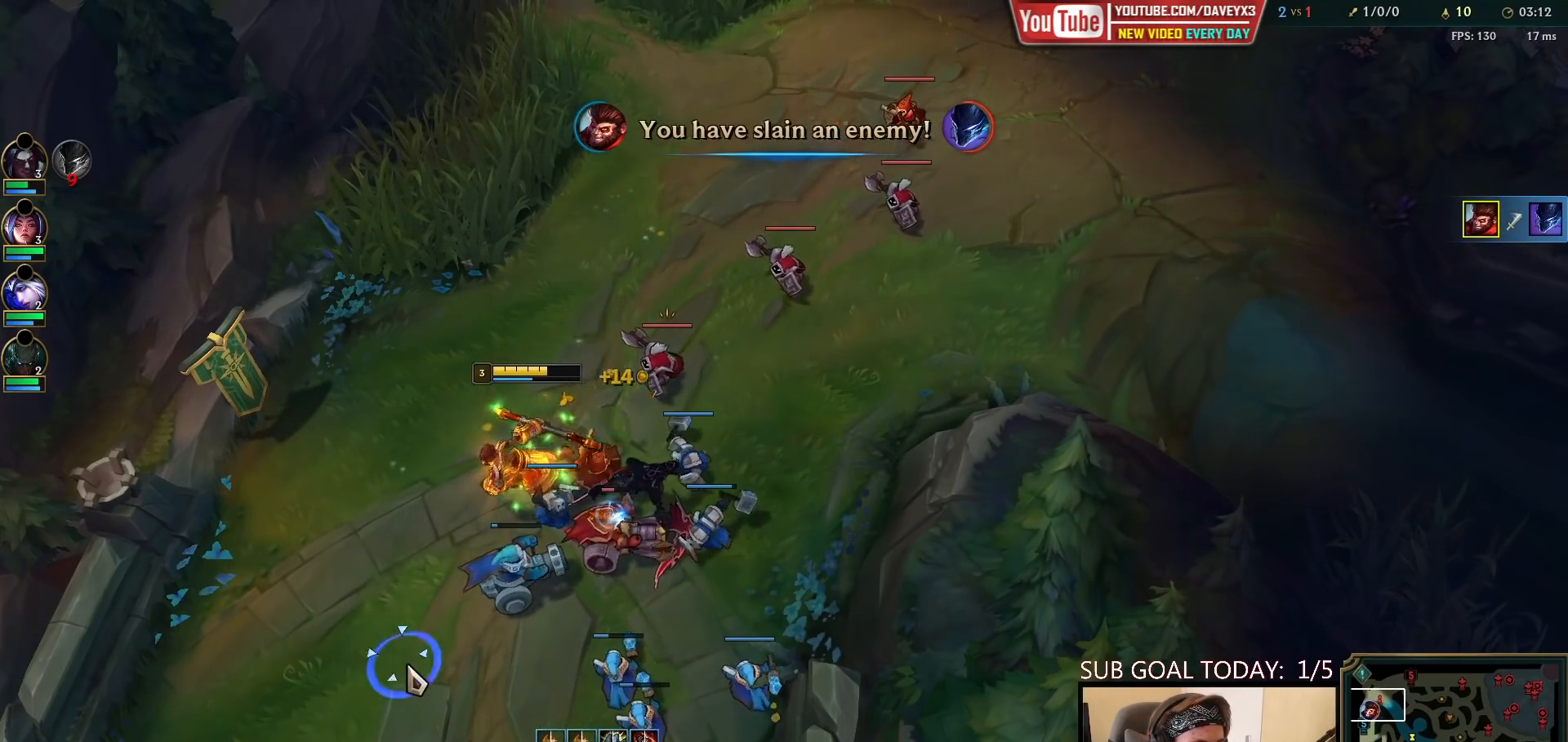
{"keys": [], "mouse": ["right"], "events": [[50, "mouse_right", "up"], [233, "mouse_right", "down"], [350, "mouse_right", "up"], [483, "mouse_right", "down"]]}
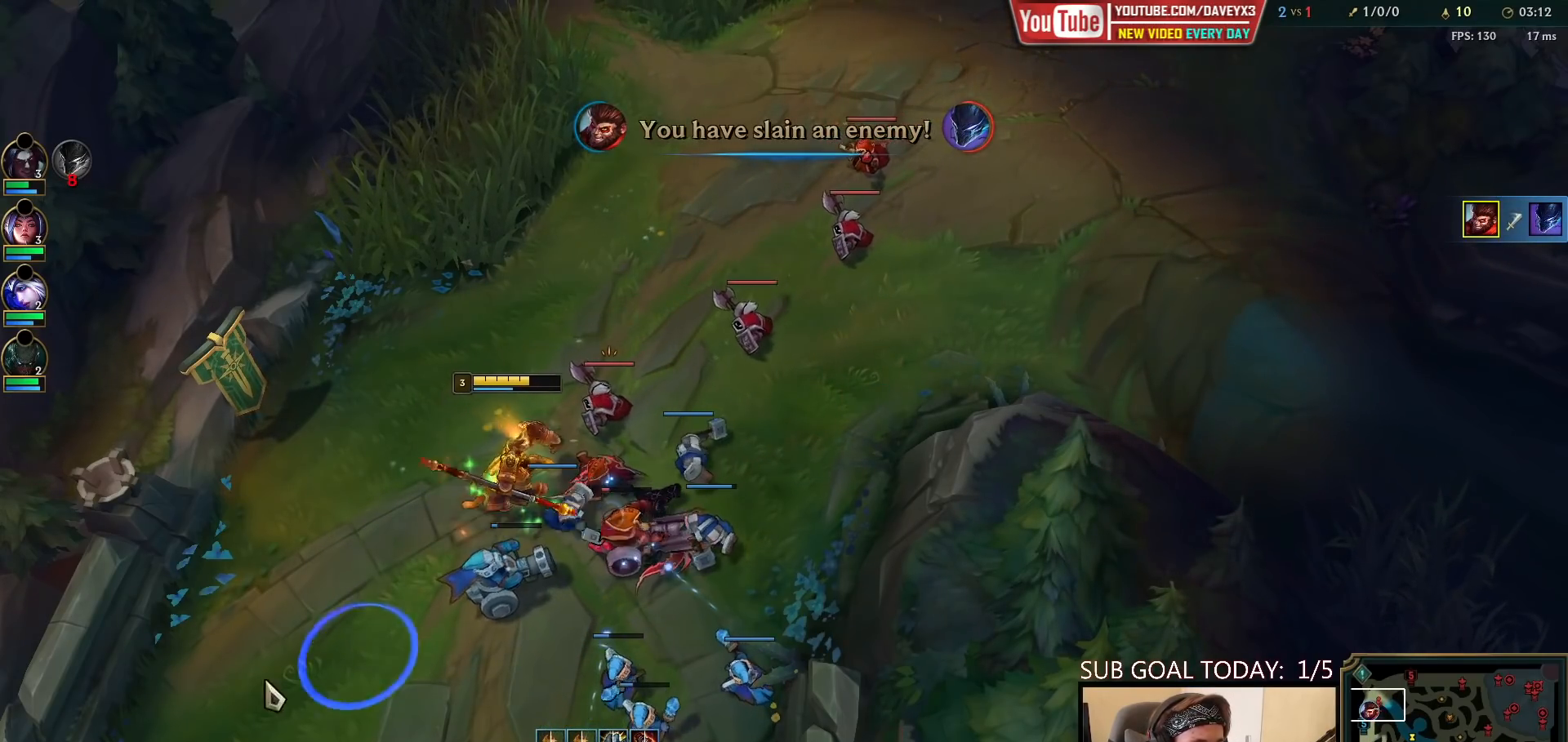
{"keys": [], "mouse": [], "events": [[50, "mouse_right", "up"], [183, "mouse_right", "down"], [250, "mouse_right", "up"], [333, "mouse_left", "down"], [467, "mouse_left", "up"]]}
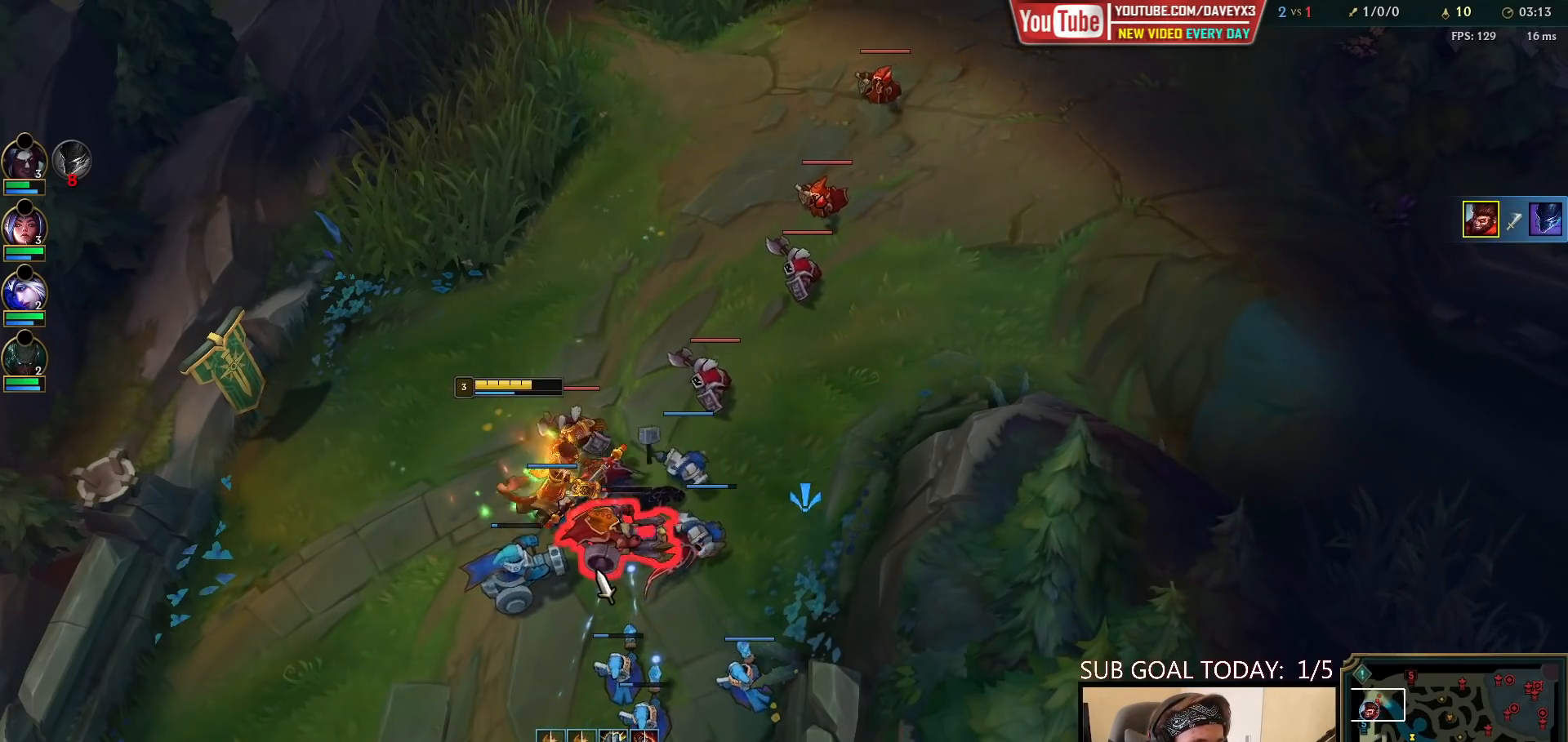
{"keys": [], "mouse": [], "events": [[200, "mouse_right", "down"], [333, "mouse_right", "up"]]}
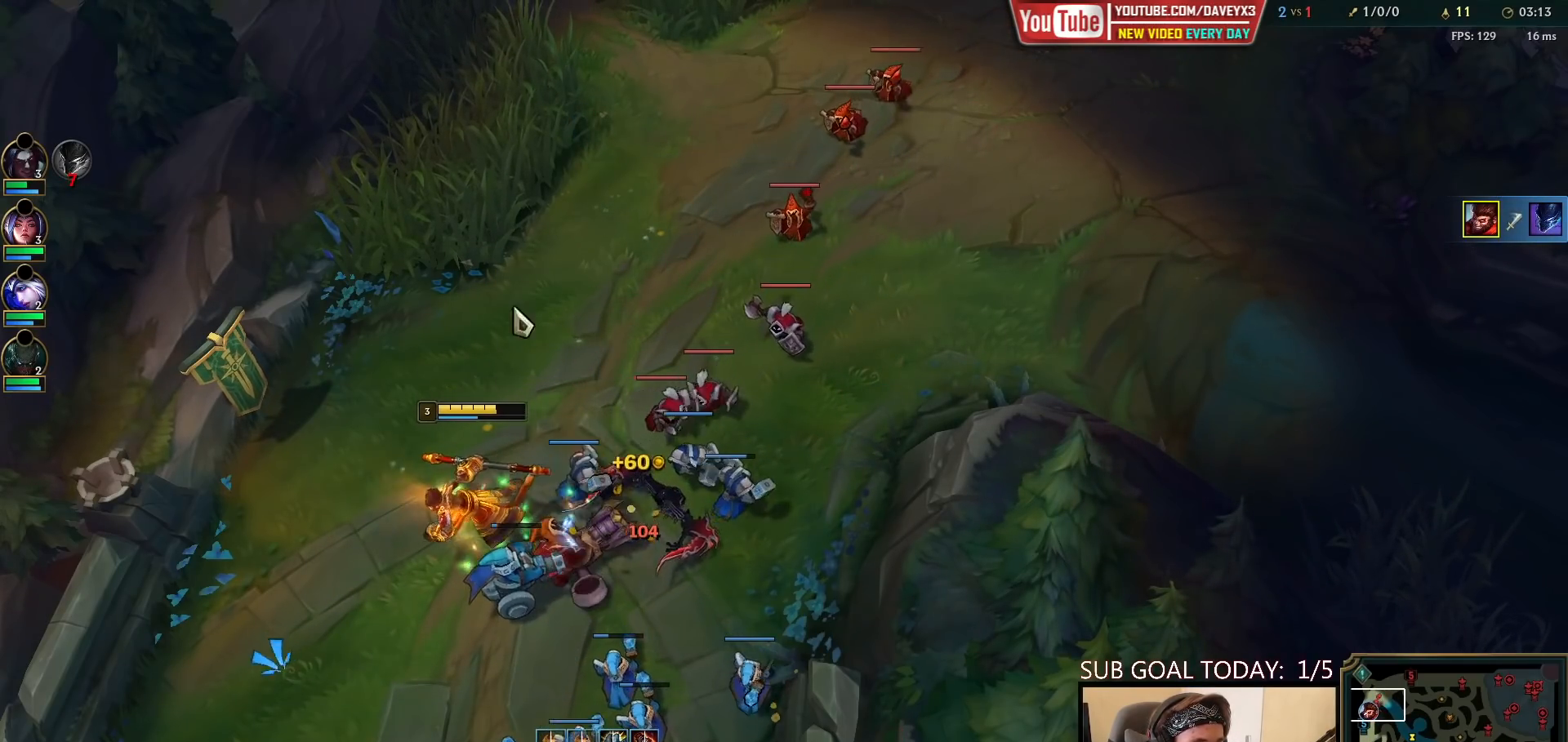
{"keys": [], "mouse": [], "events": [[17, "mouse_right", "down"], [167, "mouse_right", "up"], [317, "mouse_right", "down"], [433, "mouse_right", "up"]]}
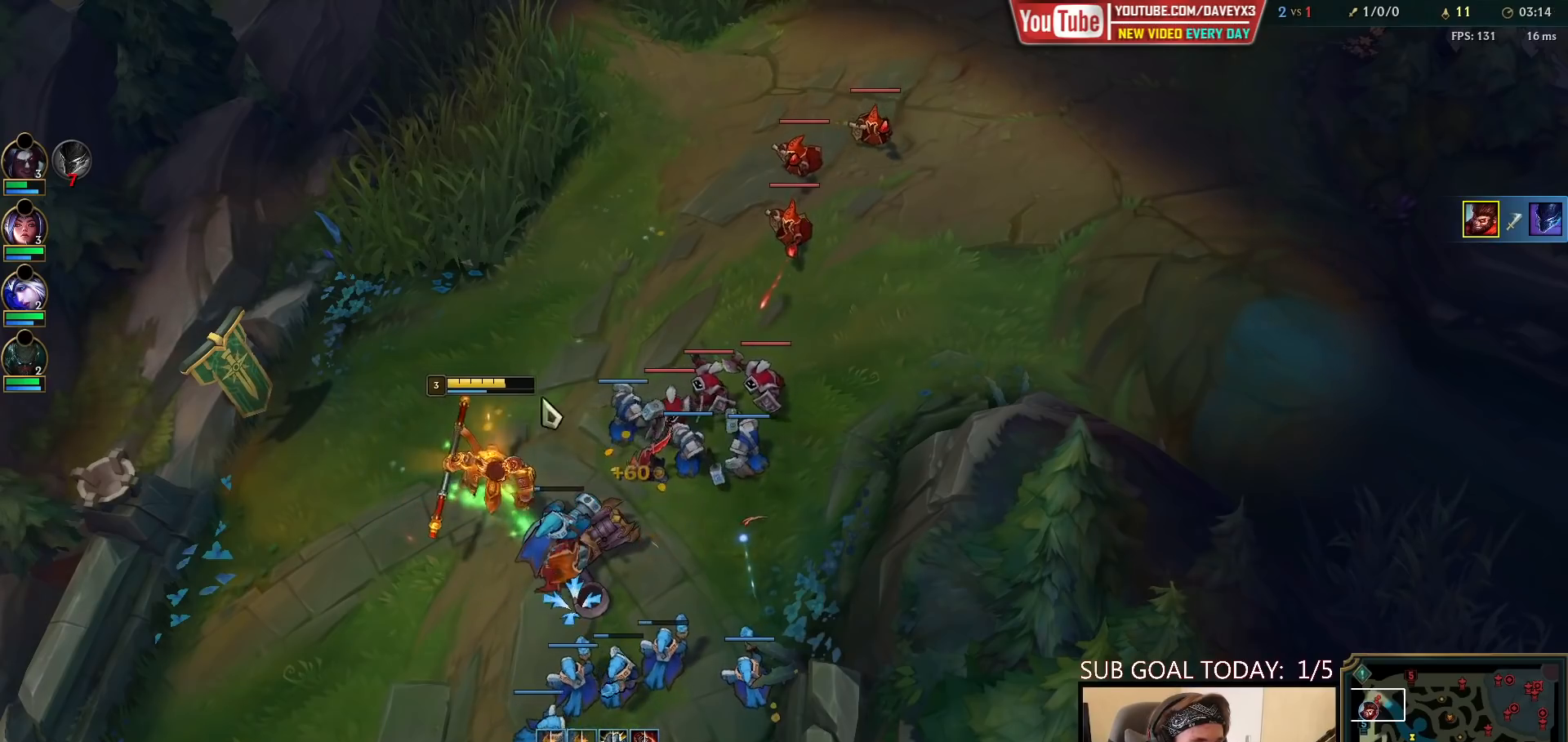
{"keys": [], "mouse": [], "events": [[50, "mouse_right", "down"], [167, "mouse_right", "up"], [350, "mouse_right", "down"], [433, "mouse_right", "up"]]}
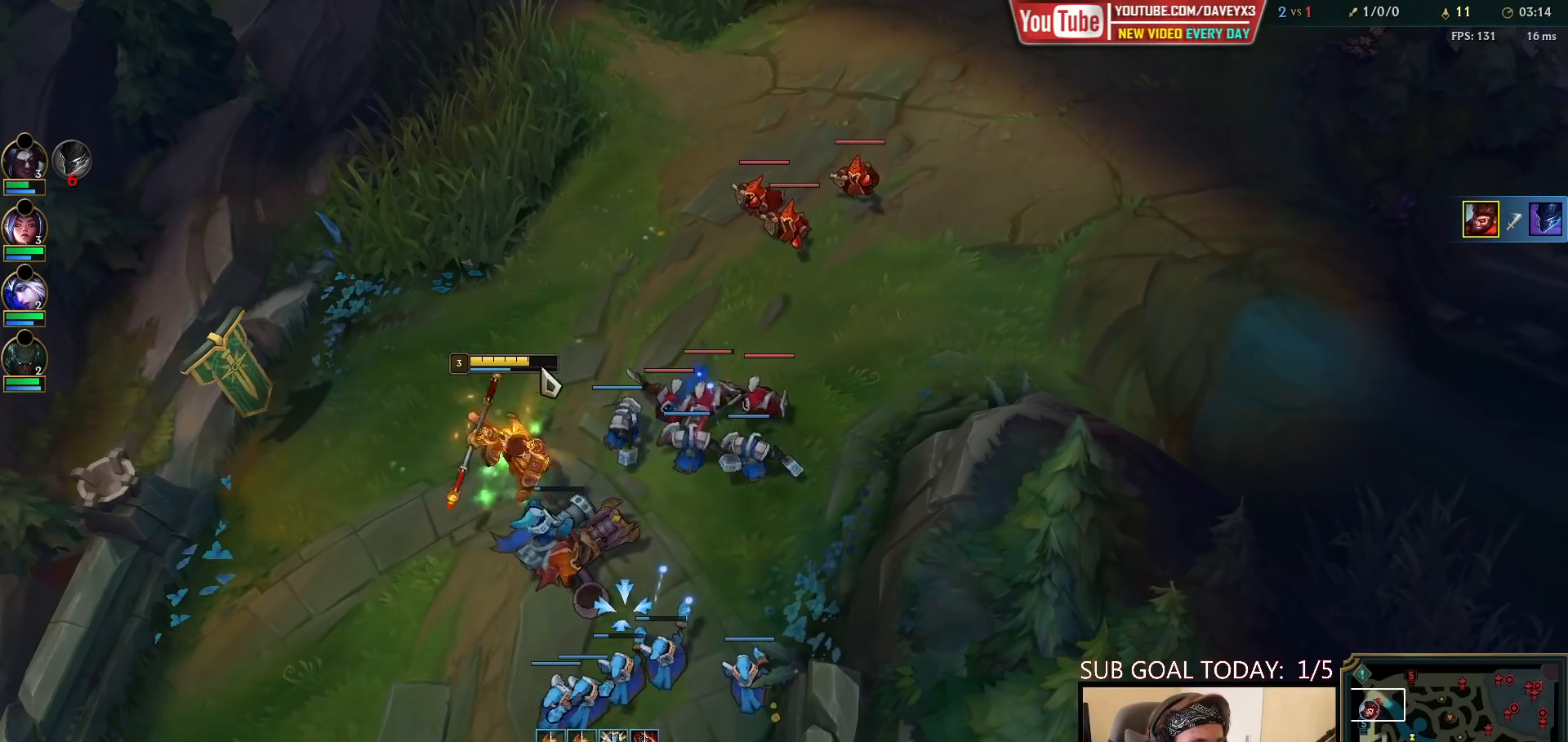
{"keys": [], "mouse": ["left"], "events": [[67, "mouse_right", "down"], [167, "mouse_right", "up"], [250, "mouse_right", "down"], [383, "mouse_right", "up"], [450, "mouse_left", "down"]]}
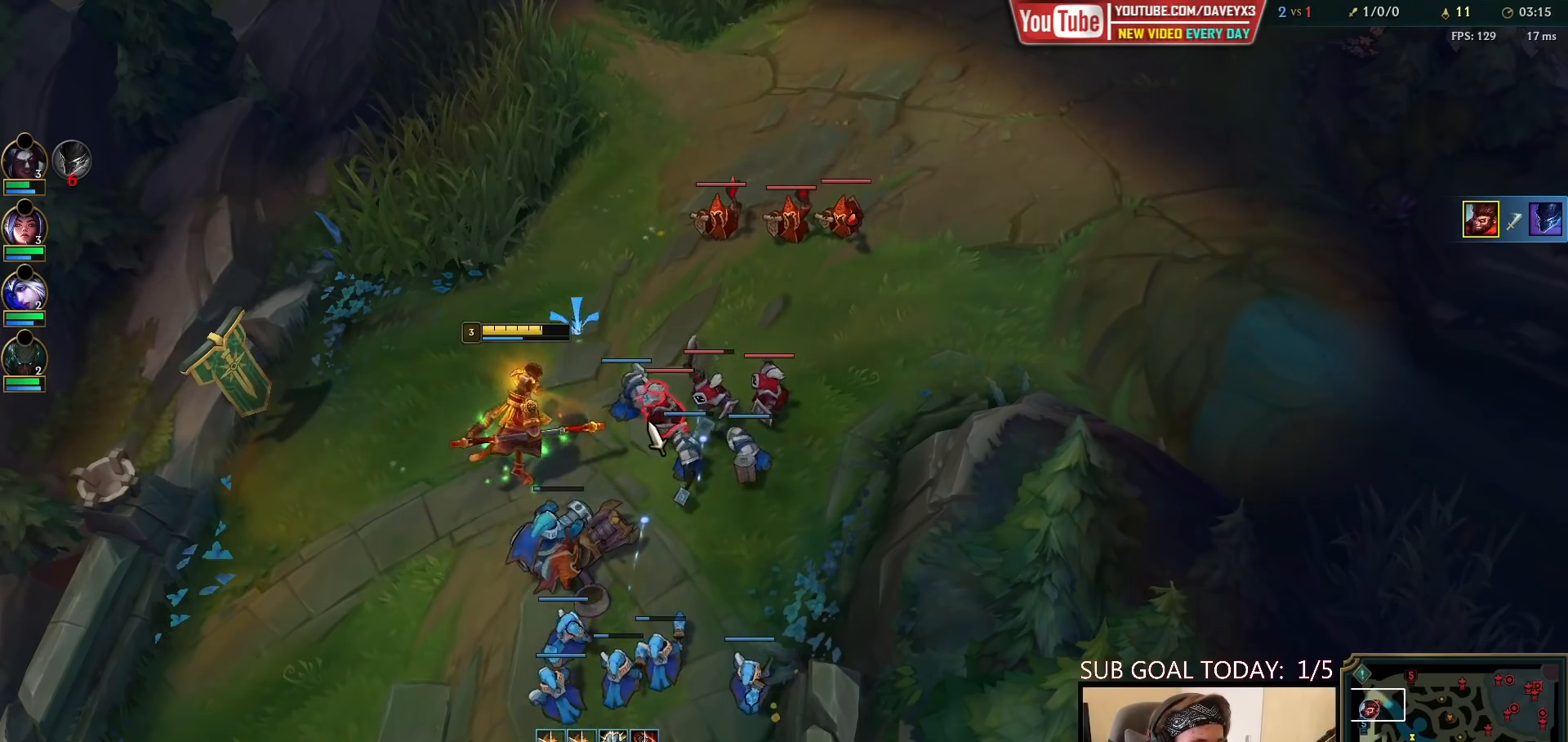
{"keys": [], "mouse": [], "events": [[83, "mouse_left", "up"], [250, "mouse_right", "down"], [400, "mouse_right", "up"]]}
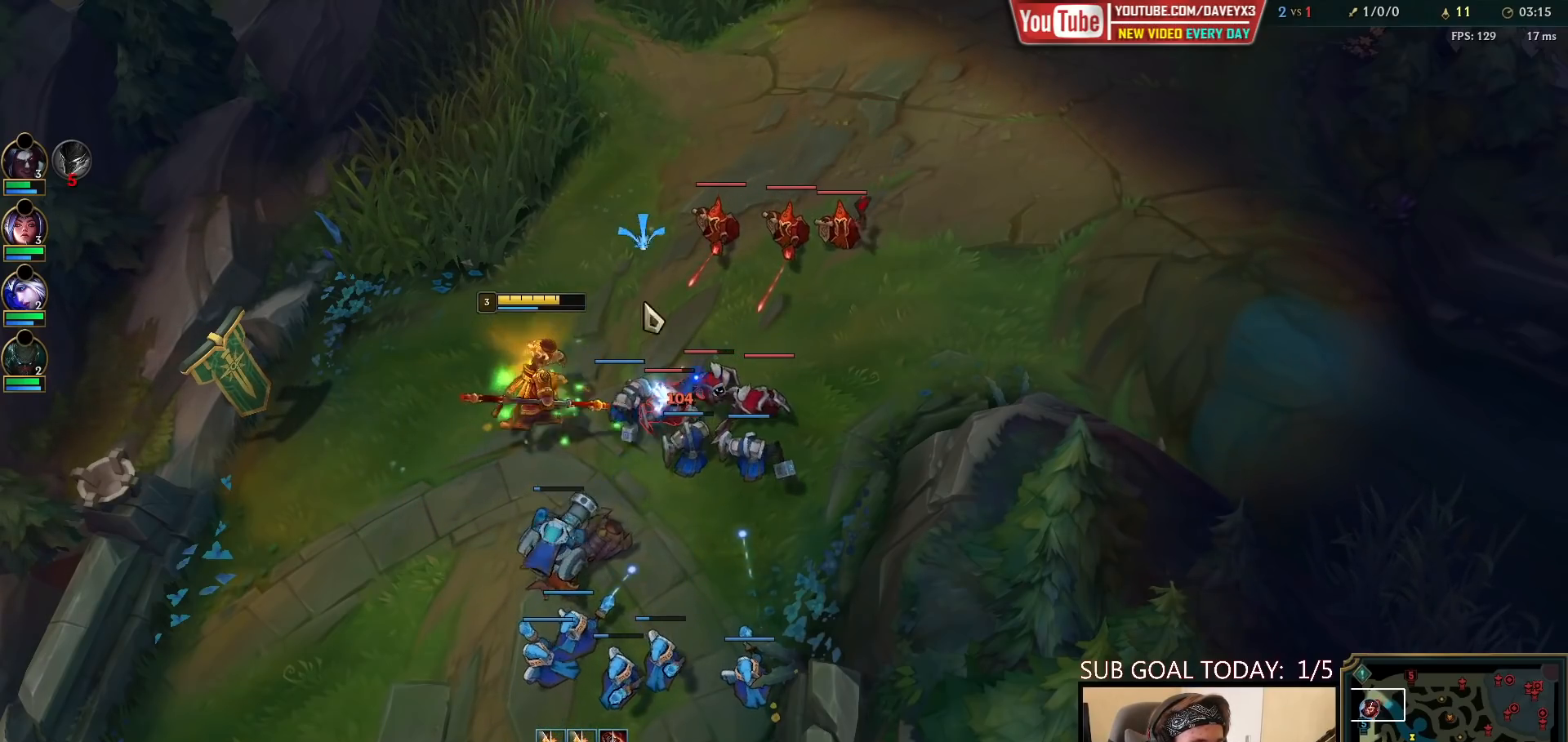
{"keys": [], "mouse": ["right"], "events": [[167, "mouse_right", "down"], [283, "mouse_right", "up"], [450, "mouse_right", "down"]]}
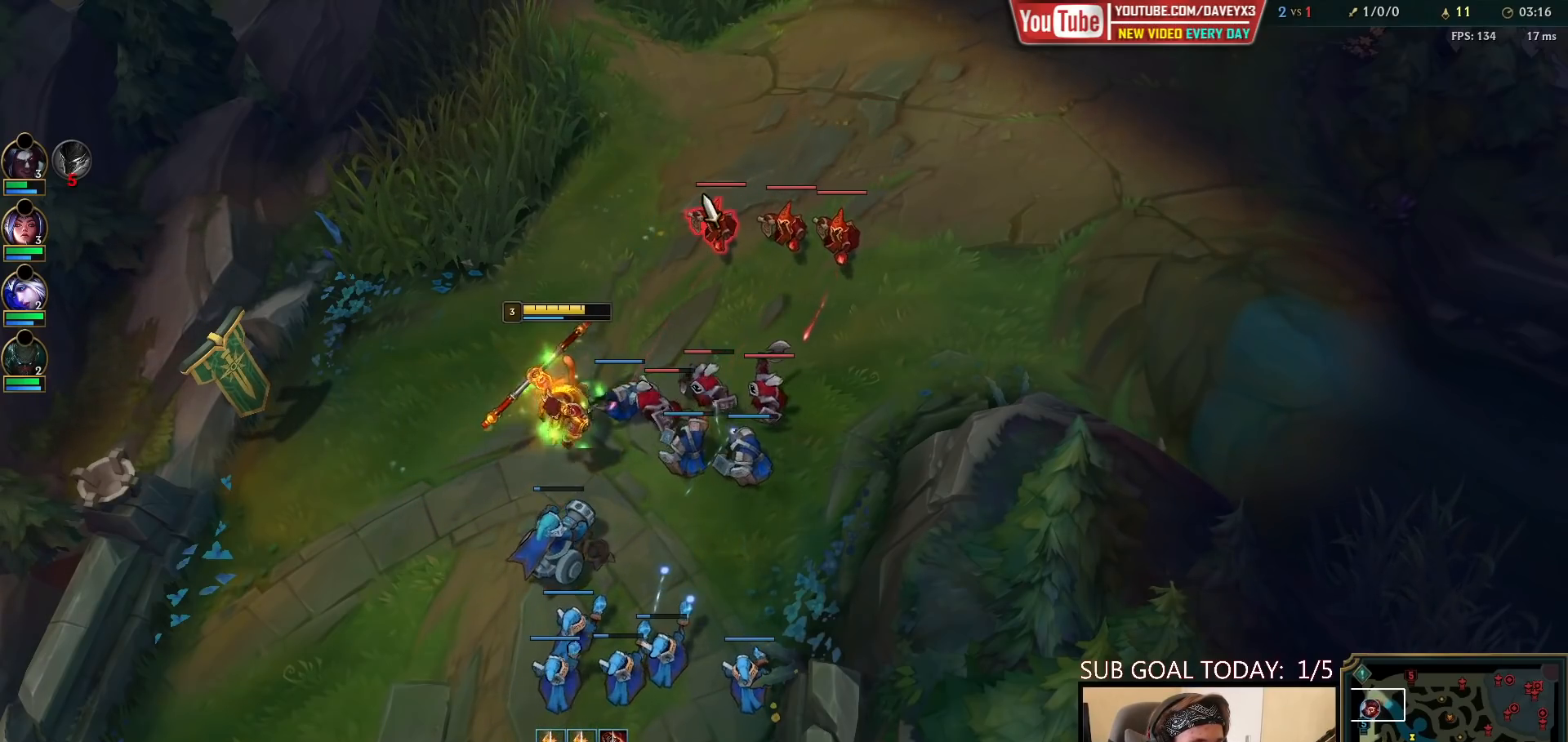
{"keys": [], "mouse": [], "events": [[67, "mouse_right", "up"], [233, "mouse_left", "down"], [350, "mouse_left", "up"]]}
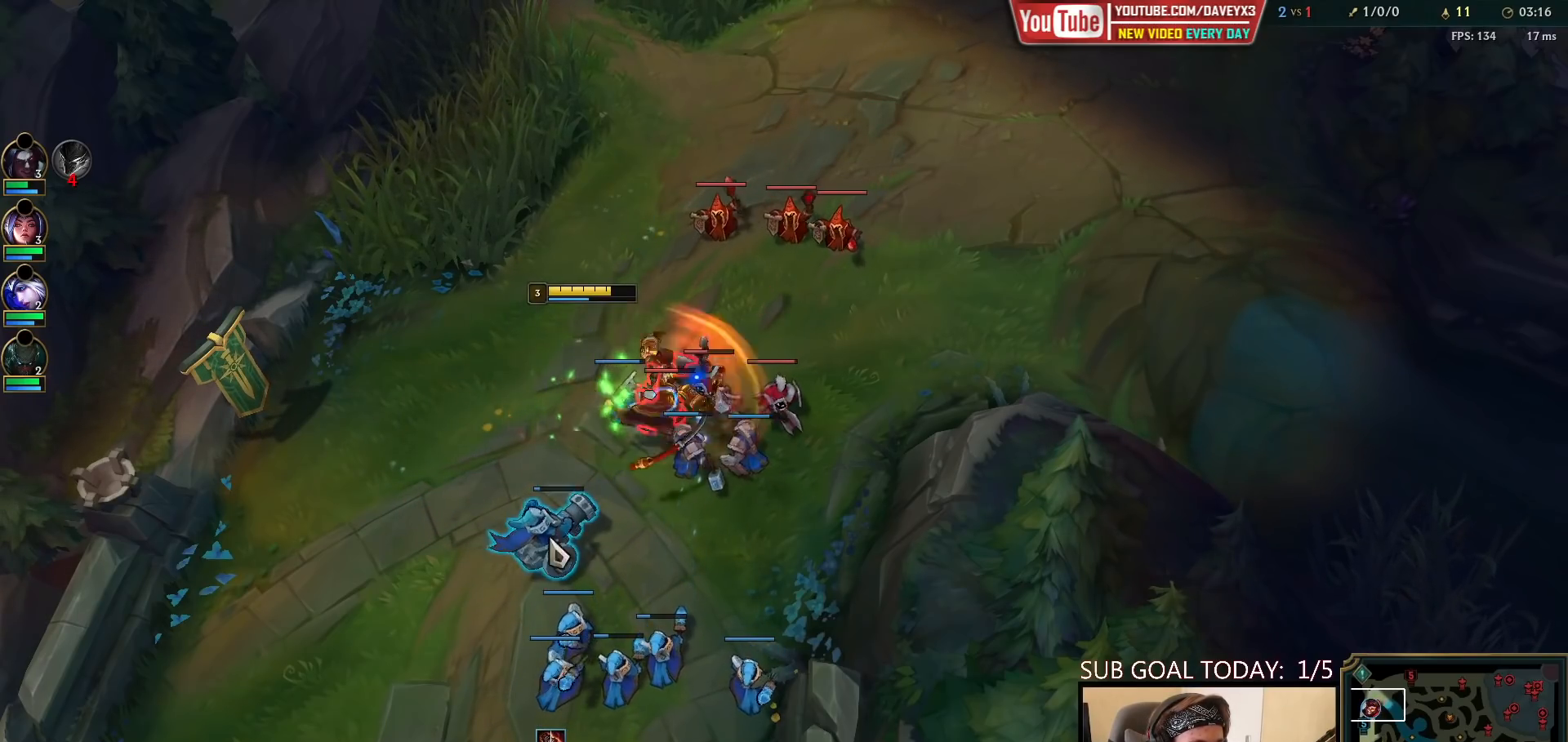
{"keys": [], "mouse": [], "events": [[50, "mouse_right", "down"], [150, "mouse_right", "up"], [300, "mouse_right", "down"], [417, "mouse_right", "up"]]}
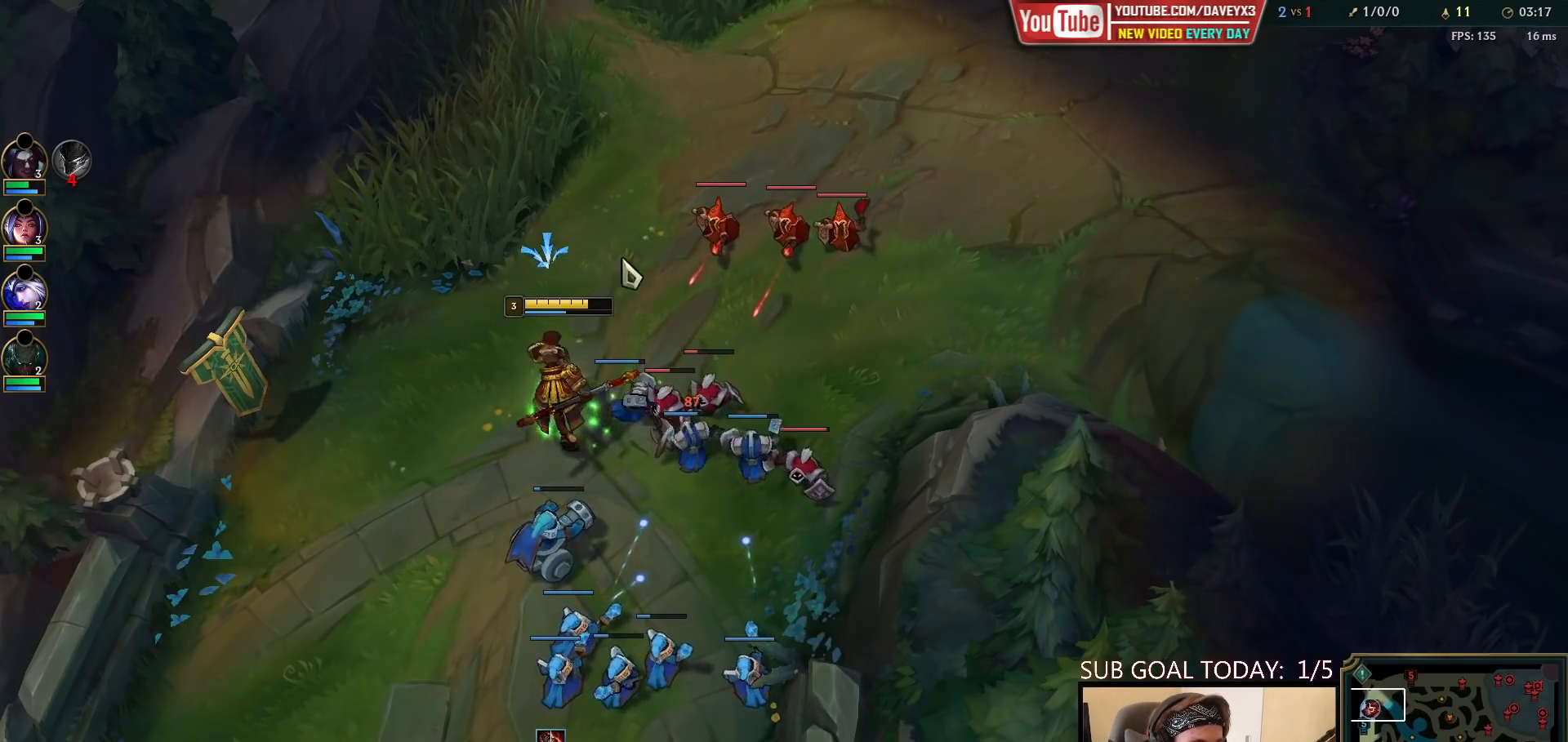
{"keys": [], "mouse": [], "events": [[67, "mouse_right", "down"], [183, "mouse_right", "up"], [317, "mouse_right", "down"], [400, "mouse_right", "up"]]}
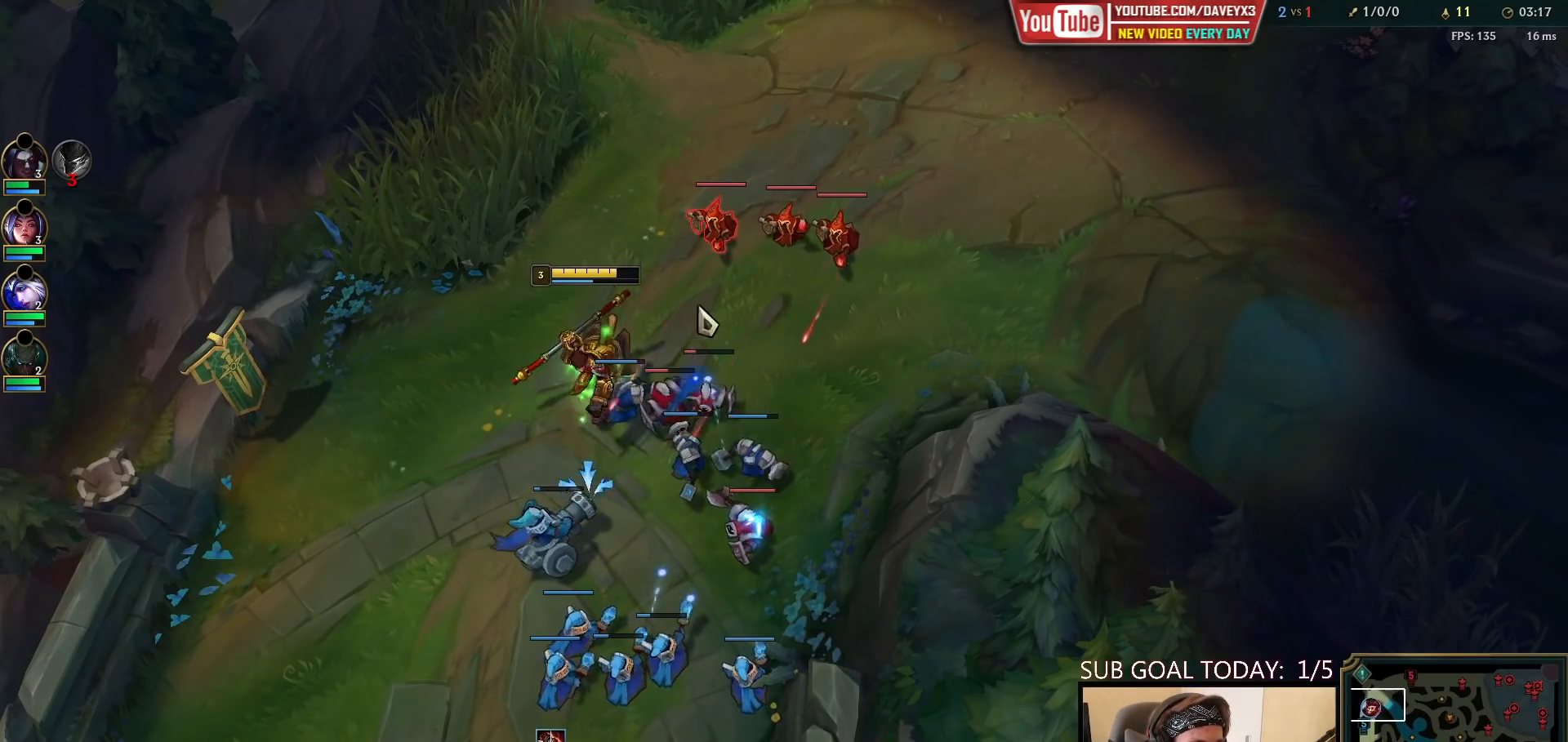
{"keys": [], "mouse": [], "events": [[17, "mouse_right", "down"], [117, "mouse_right", "up"], [217, "mouse_left", "down"], [350, "mouse_left", "up"]]}
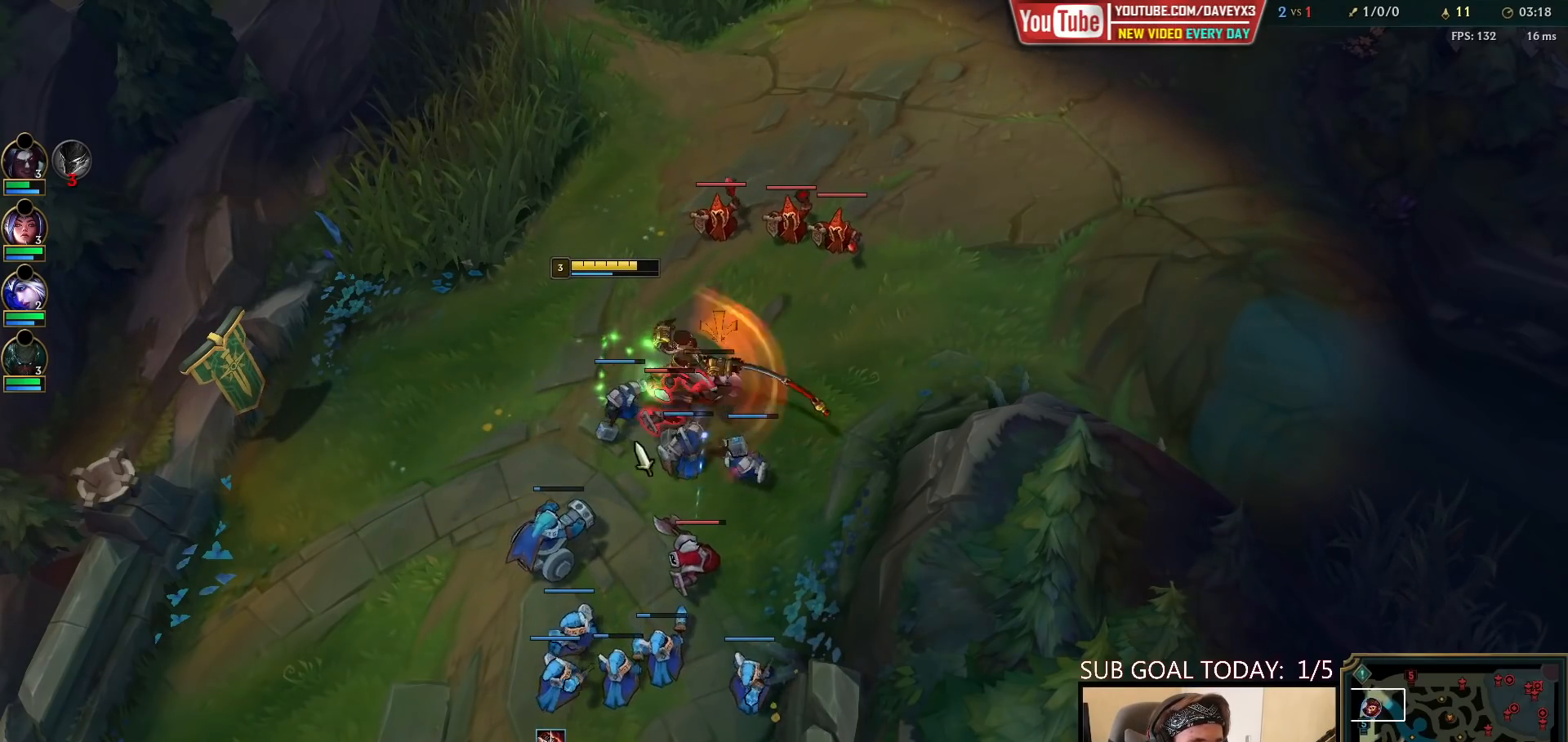
{"keys": [], "mouse": ["right"], "events": [[67, "mouse_right", "down"], [167, "mouse_right", "up"], [267, "mouse_right", "down"], [367, "mouse_right", "up"], [467, "mouse_right", "down"]]}
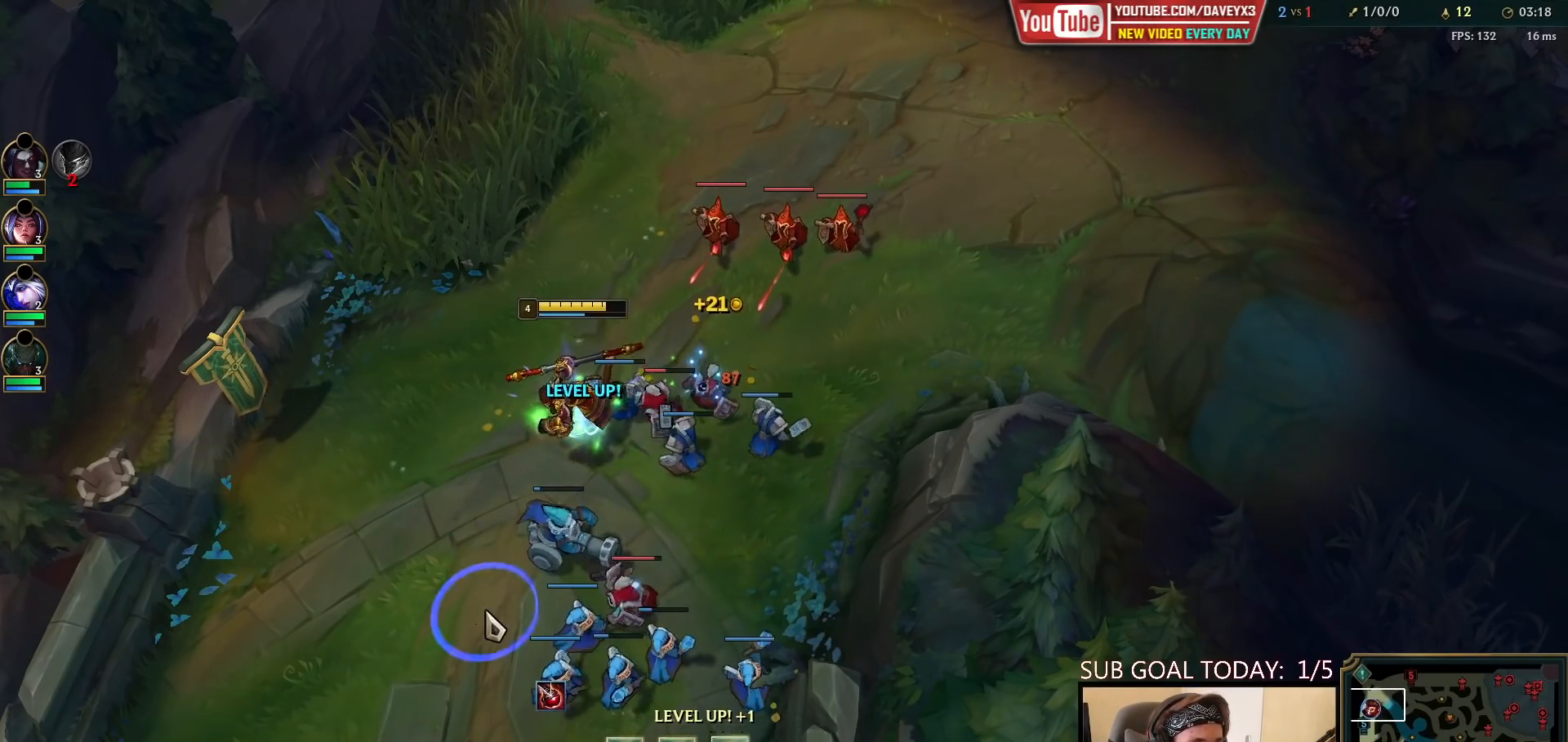
{"keys": [], "mouse": ["right"], "events": [[67, "mouse_right", "up"], [300, "mouse_right", "down"], [400, "mouse_right", "up"], [500, "mouse_right", "down"]]}
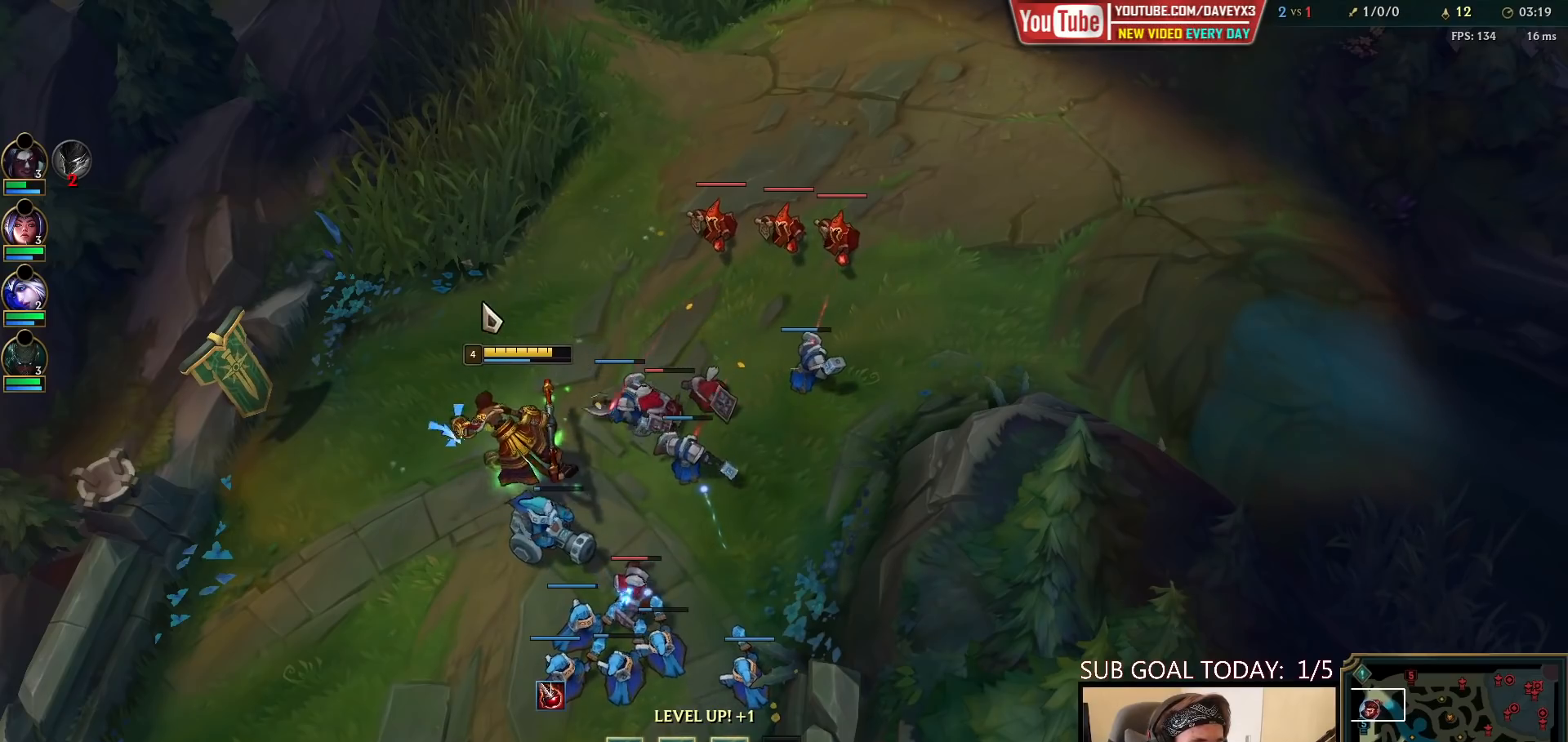
{"keys": ["ctrl"], "mouse": [], "events": [[133, "mouse_right", "up"], [267, "mouse_right", "down"], [400, "ctrl", "down"], [400, "mouse_right", "up"]]}
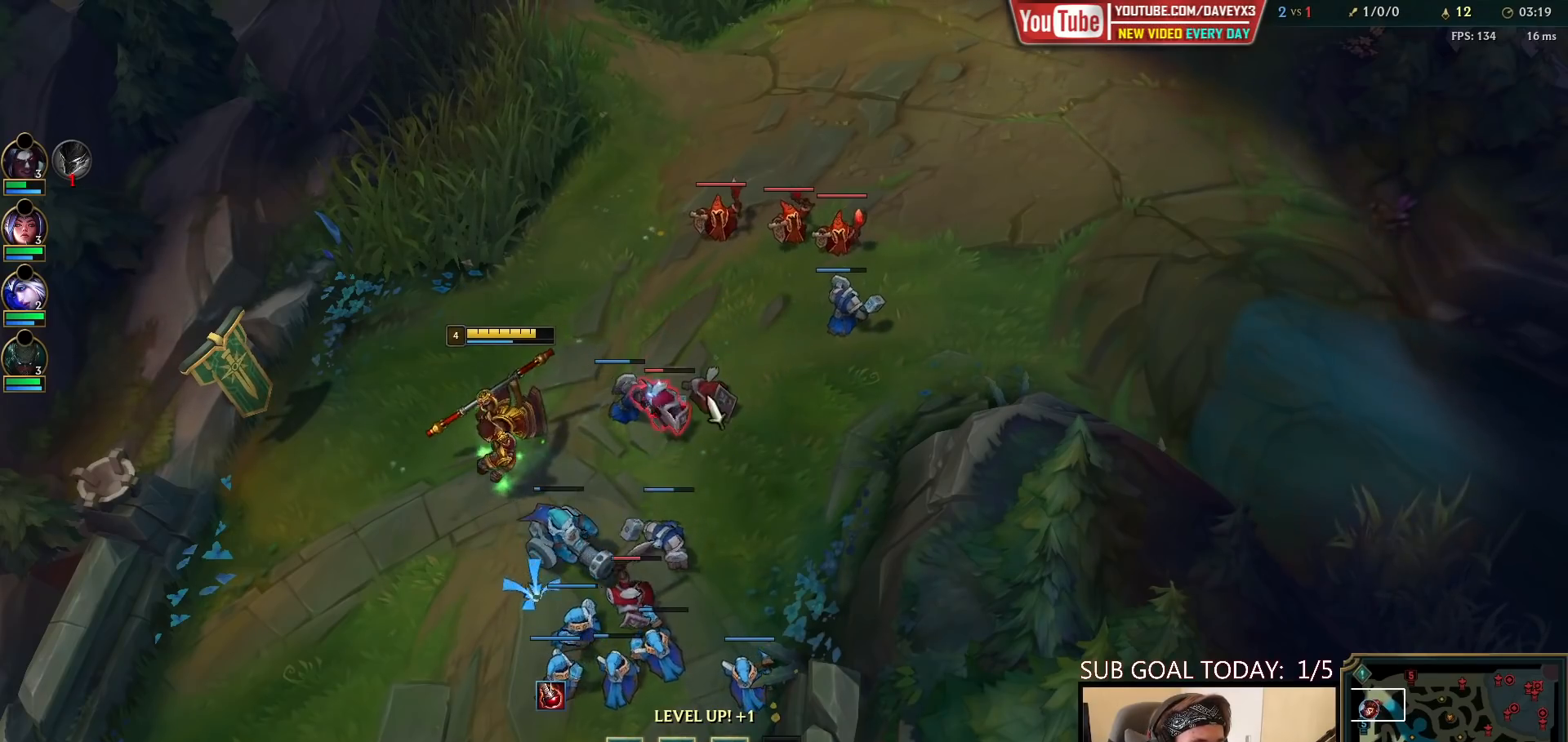
{"keys": [], "mouse": [], "events": [[17, "q", "down"], [83, "mouse_right", "down"], [150, "q", "up"], [183, "ctrl", "up"], [233, "mouse_right", "up"], [383, "mouse_right", "down"], [467, "mouse_right", "up"]]}